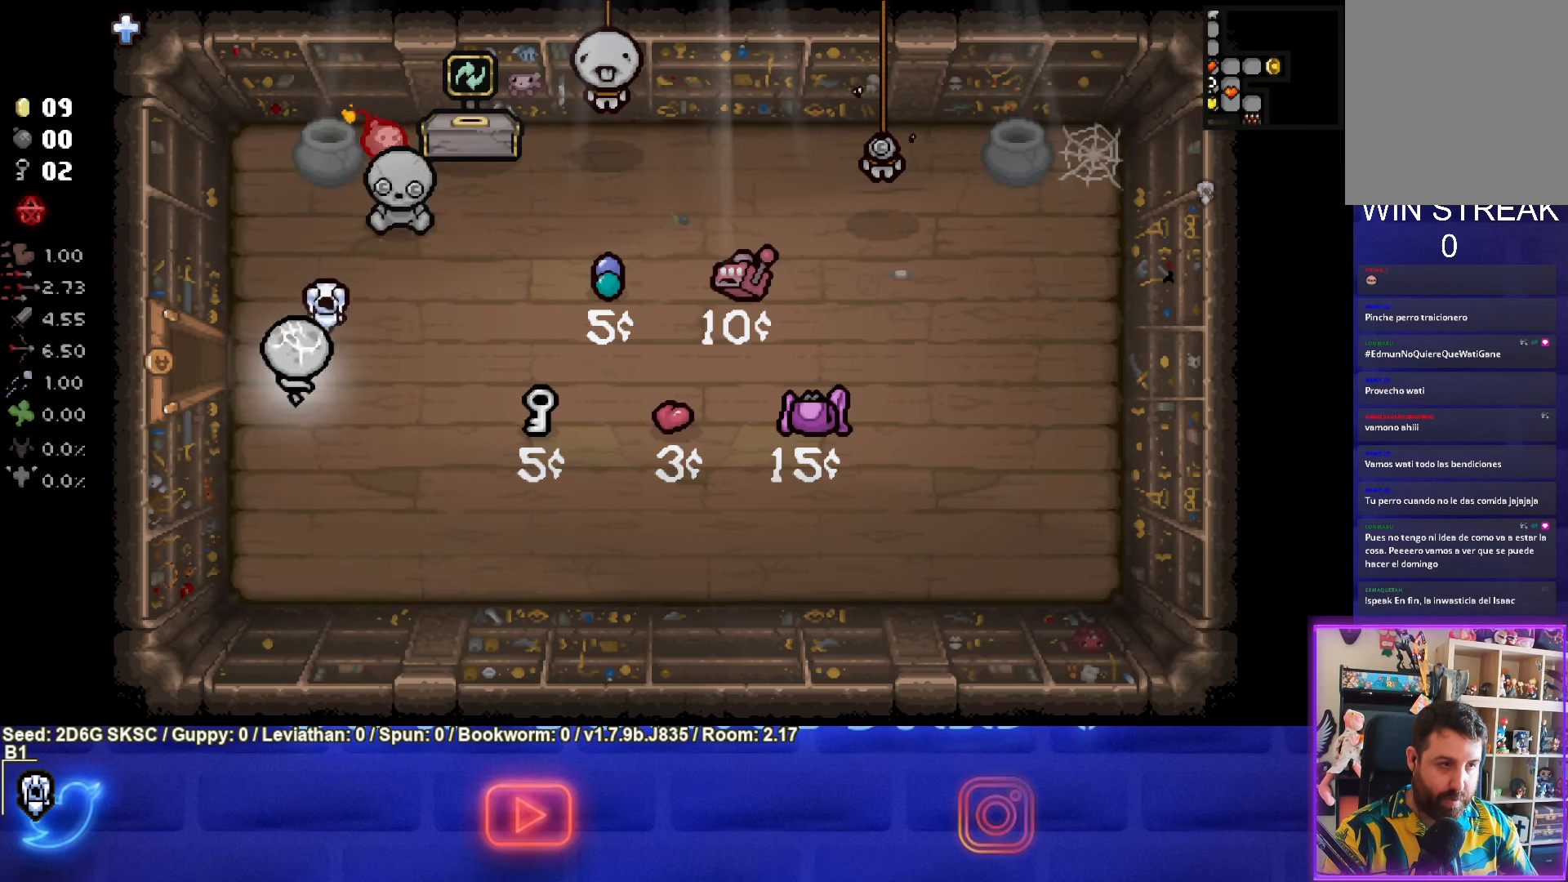
Gameplay with a controller (PlayStation layout); each line is a JSON object with the inputs held at the frame after it. "events" lists button and stick changes between this image and that frame as [ms after this image, input, new state], when the widget could be followed in between.
{"buttons": [], "left_stick": "left", "right_stick": "center", "events": [[150, "left_stick", "left"]]}
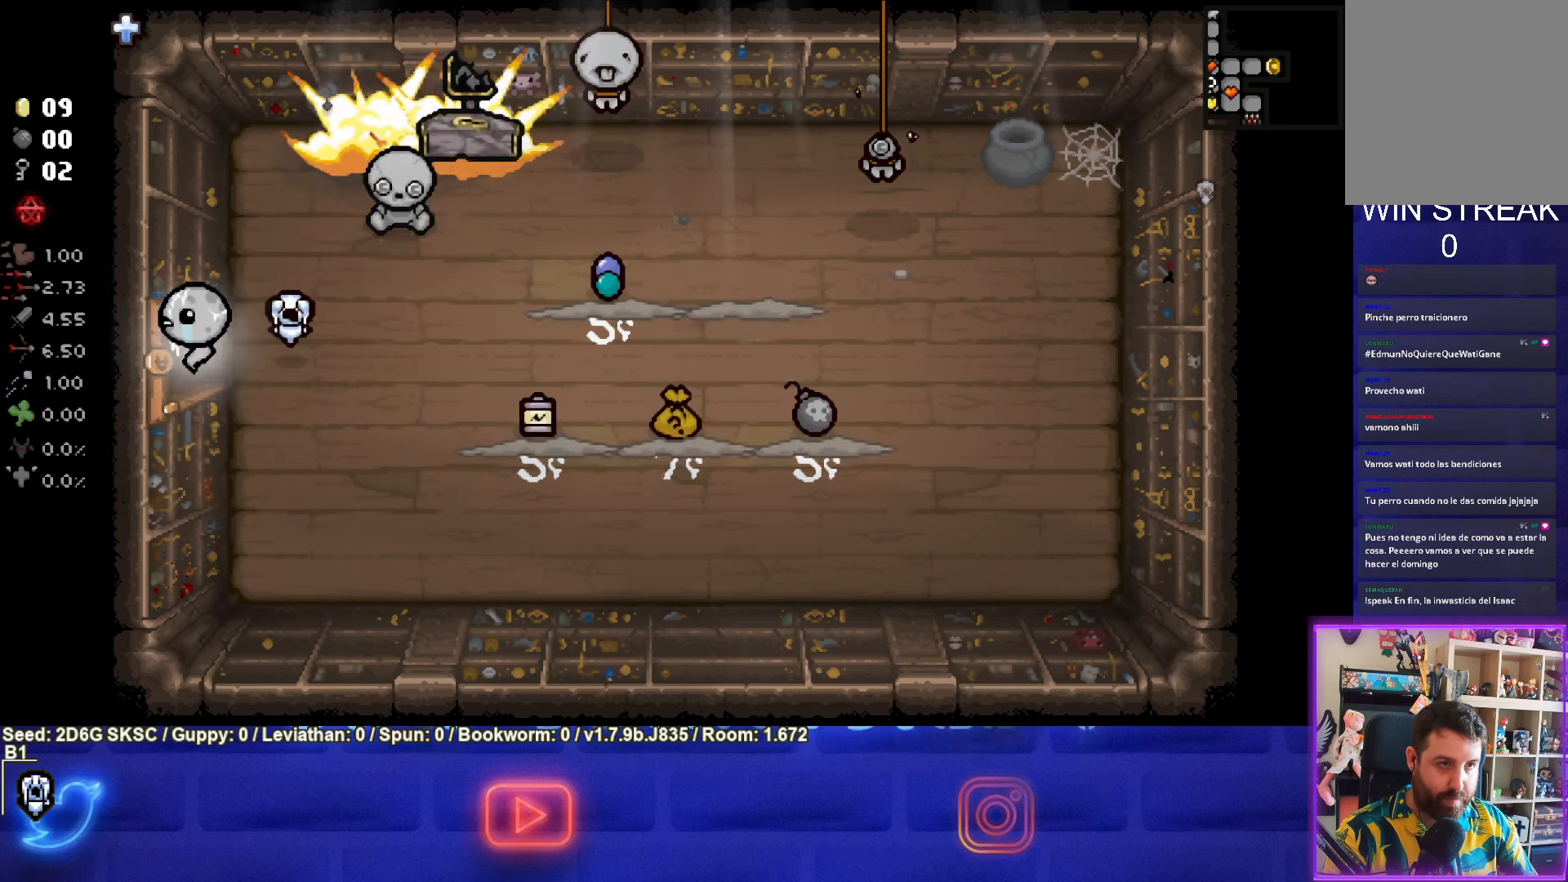
{"buttons": [], "left_stick": "right", "right_stick": "center", "events": [[184, "left_stick", "center"], [384, "left_stick", "right"]]}
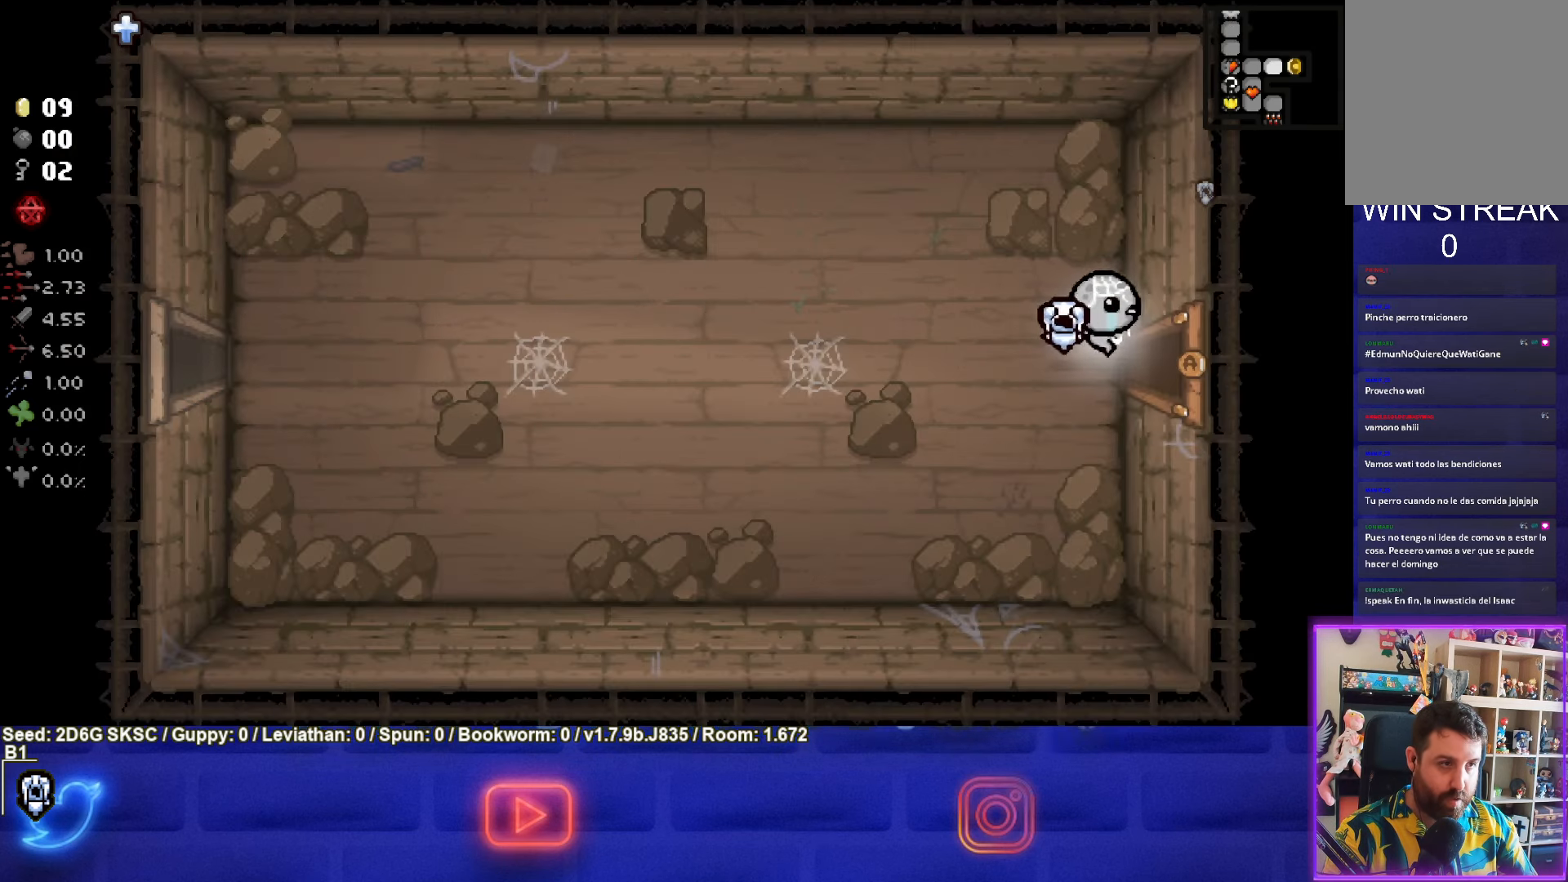
{"buttons": [], "left_stick": "center", "right_stick": "center", "events": [[250, "left_stick", "center"]]}
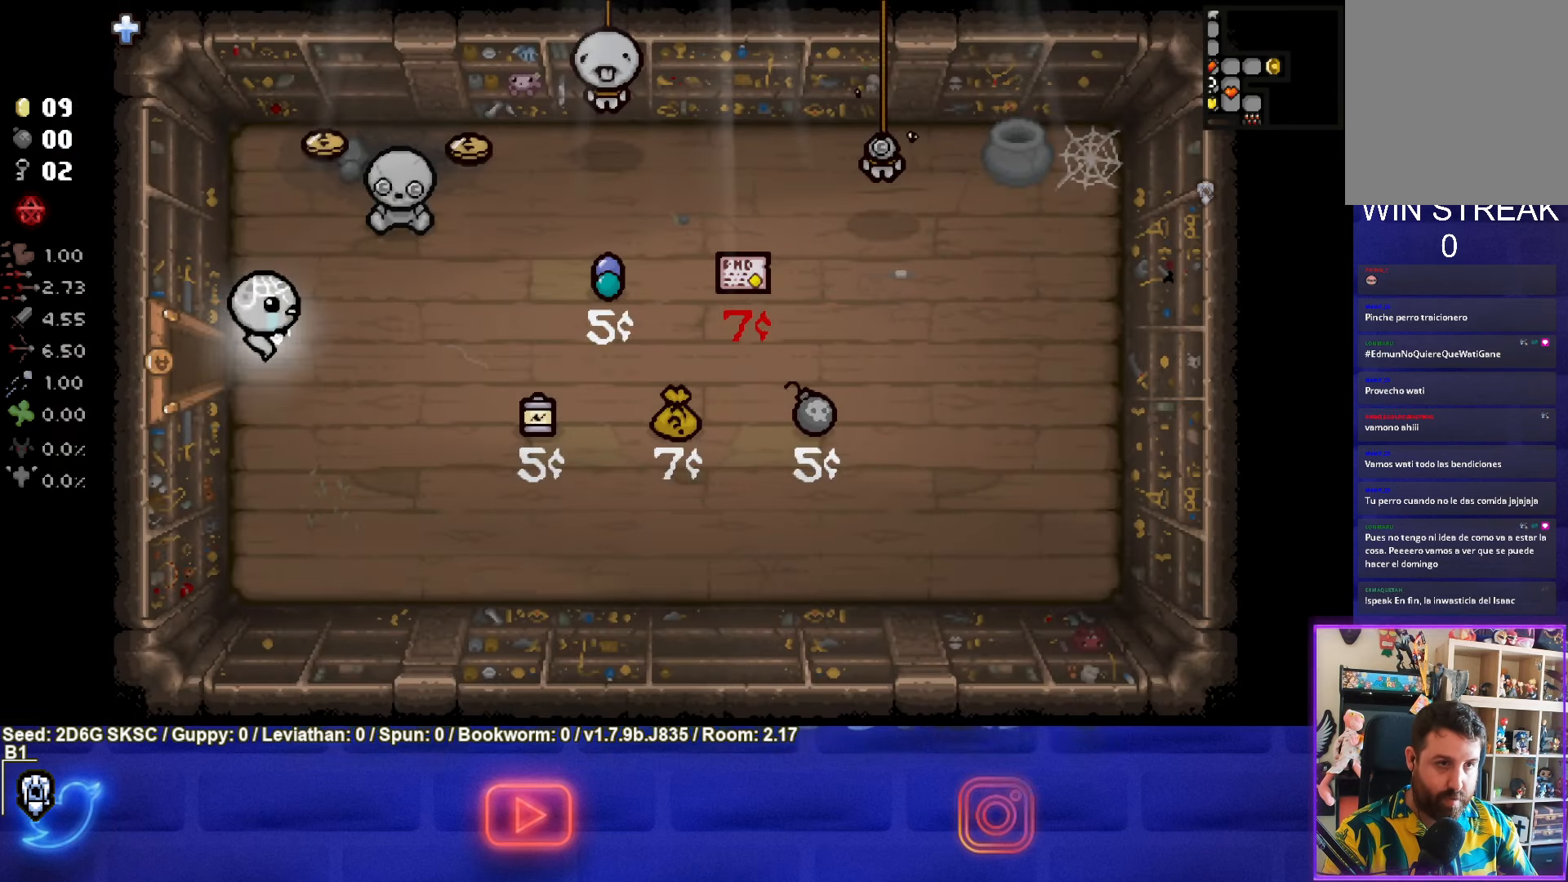
{"buttons": [], "left_stick": "up-right", "right_stick": "center", "events": [[50, "left_stick", "up-right"]]}
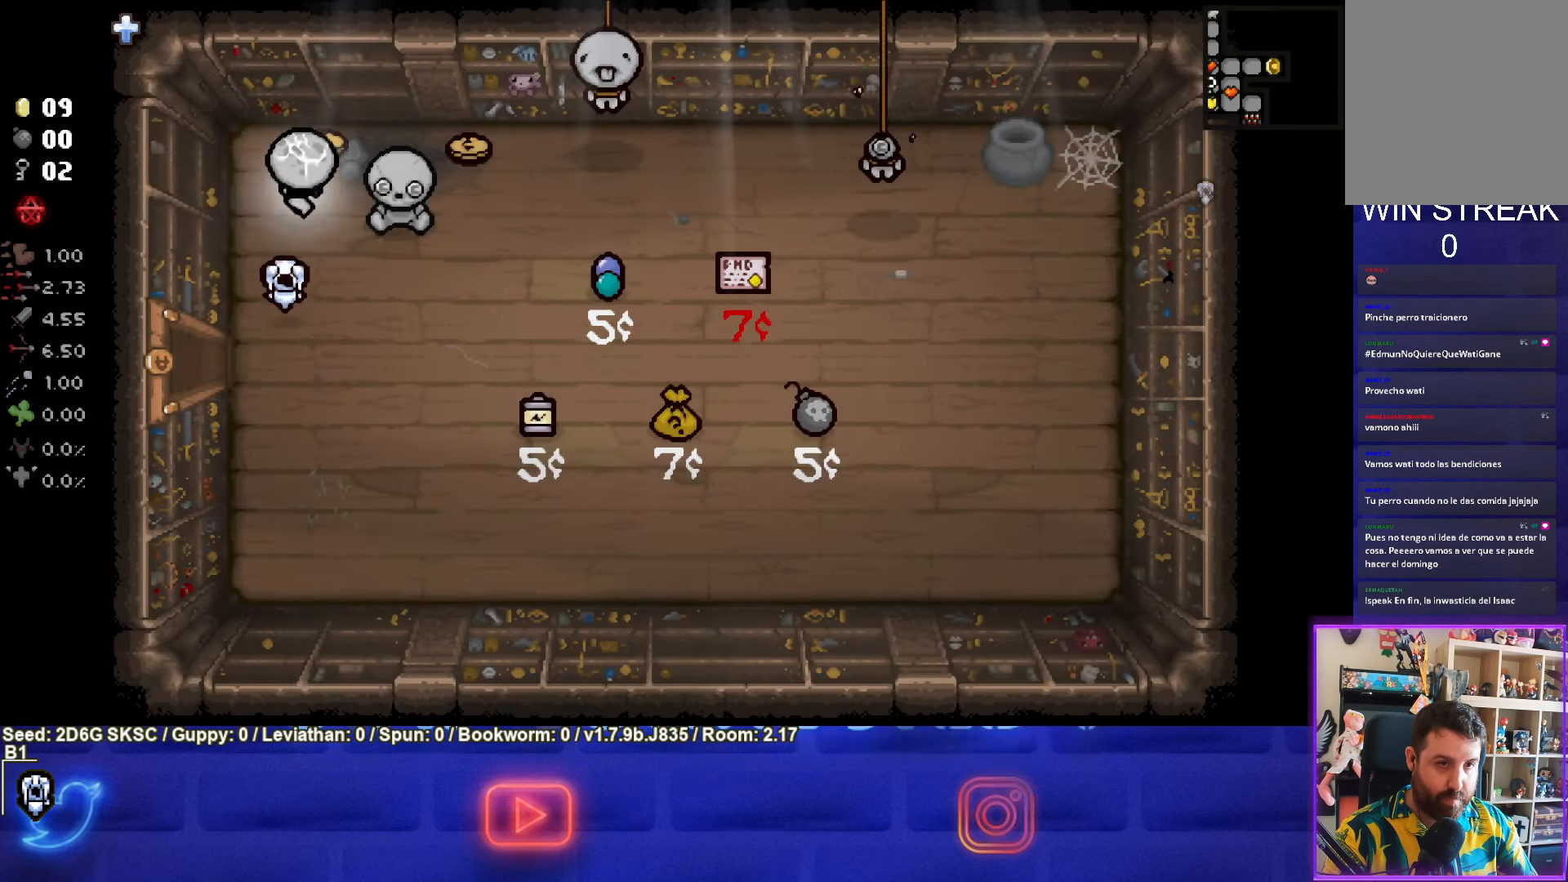
{"buttons": [], "left_stick": "right", "right_stick": "center", "events": [[184, "left_stick", "right"]]}
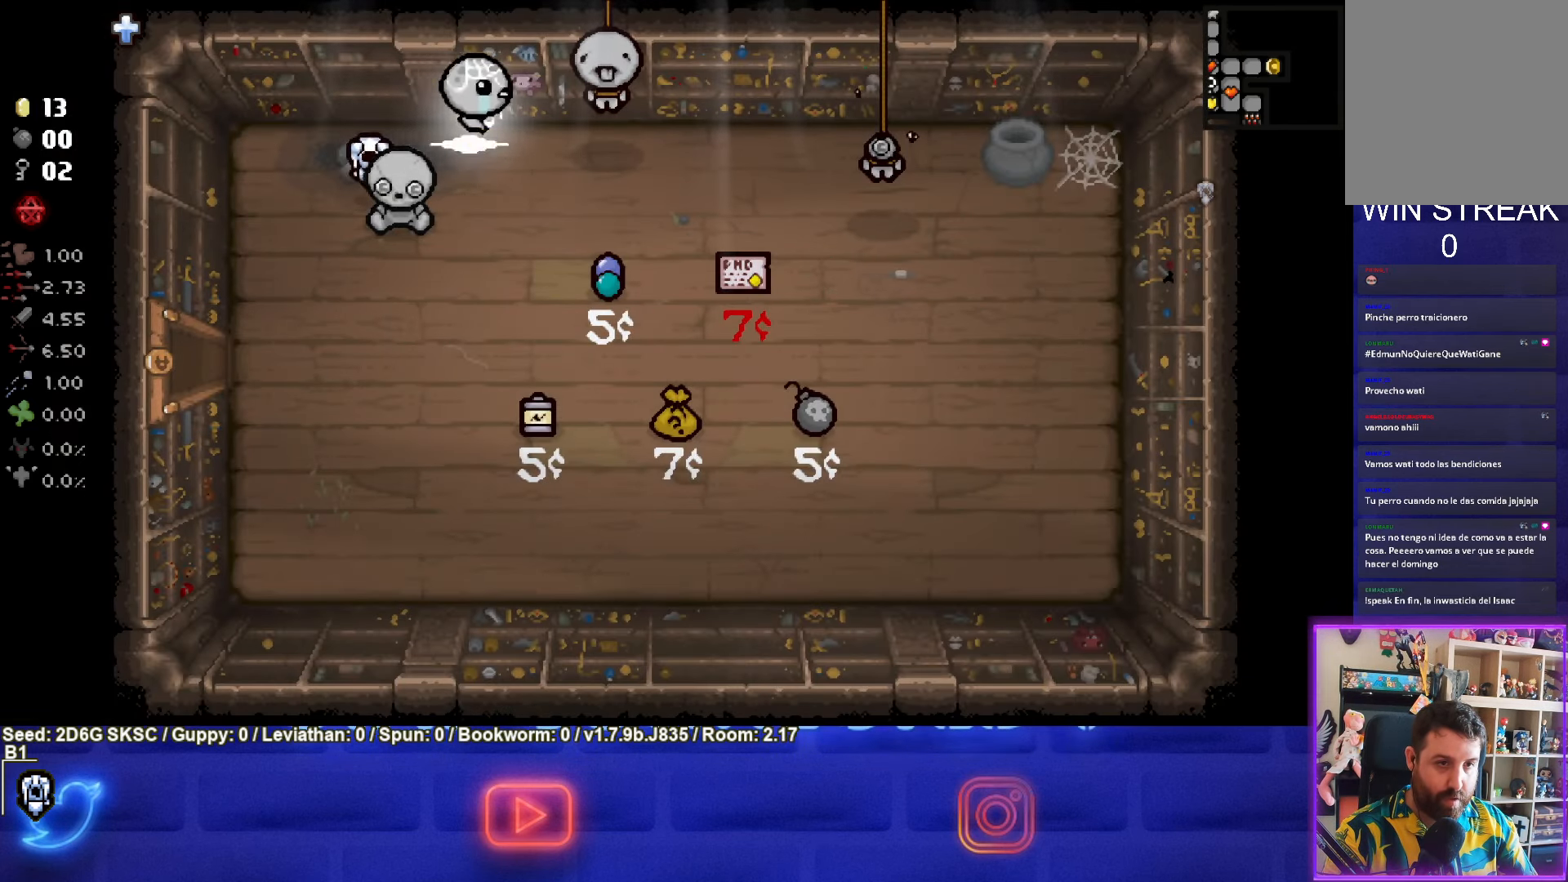
{"buttons": [], "left_stick": "down-right", "right_stick": "center", "events": [[217, "left_stick", "down-right"]]}
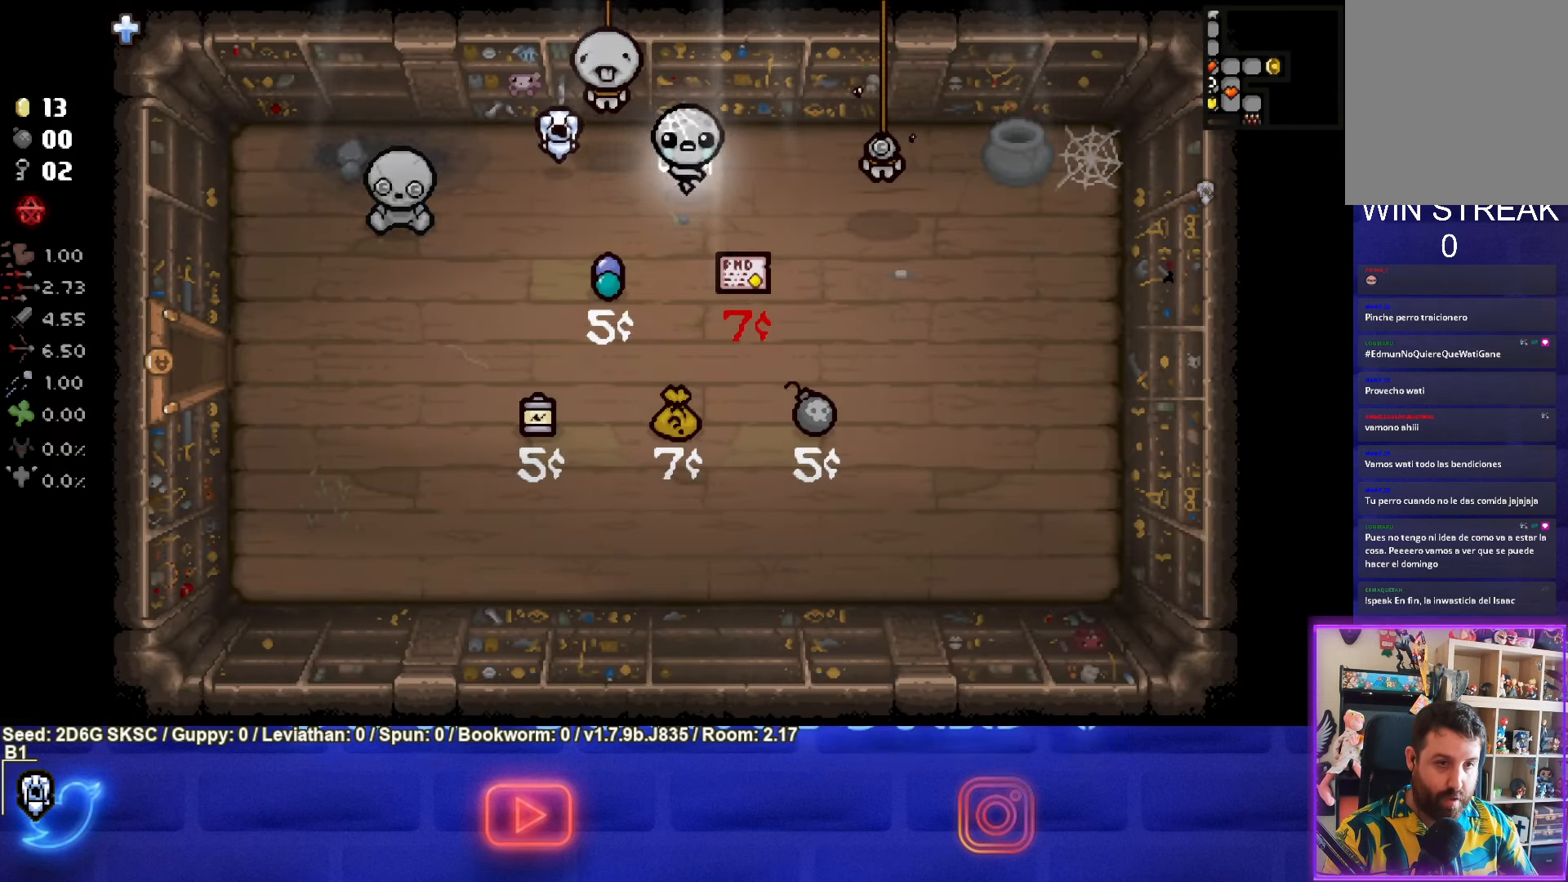
{"buttons": [], "left_stick": "up-left", "right_stick": "center", "events": [[184, "left_stick", "up-left"]]}
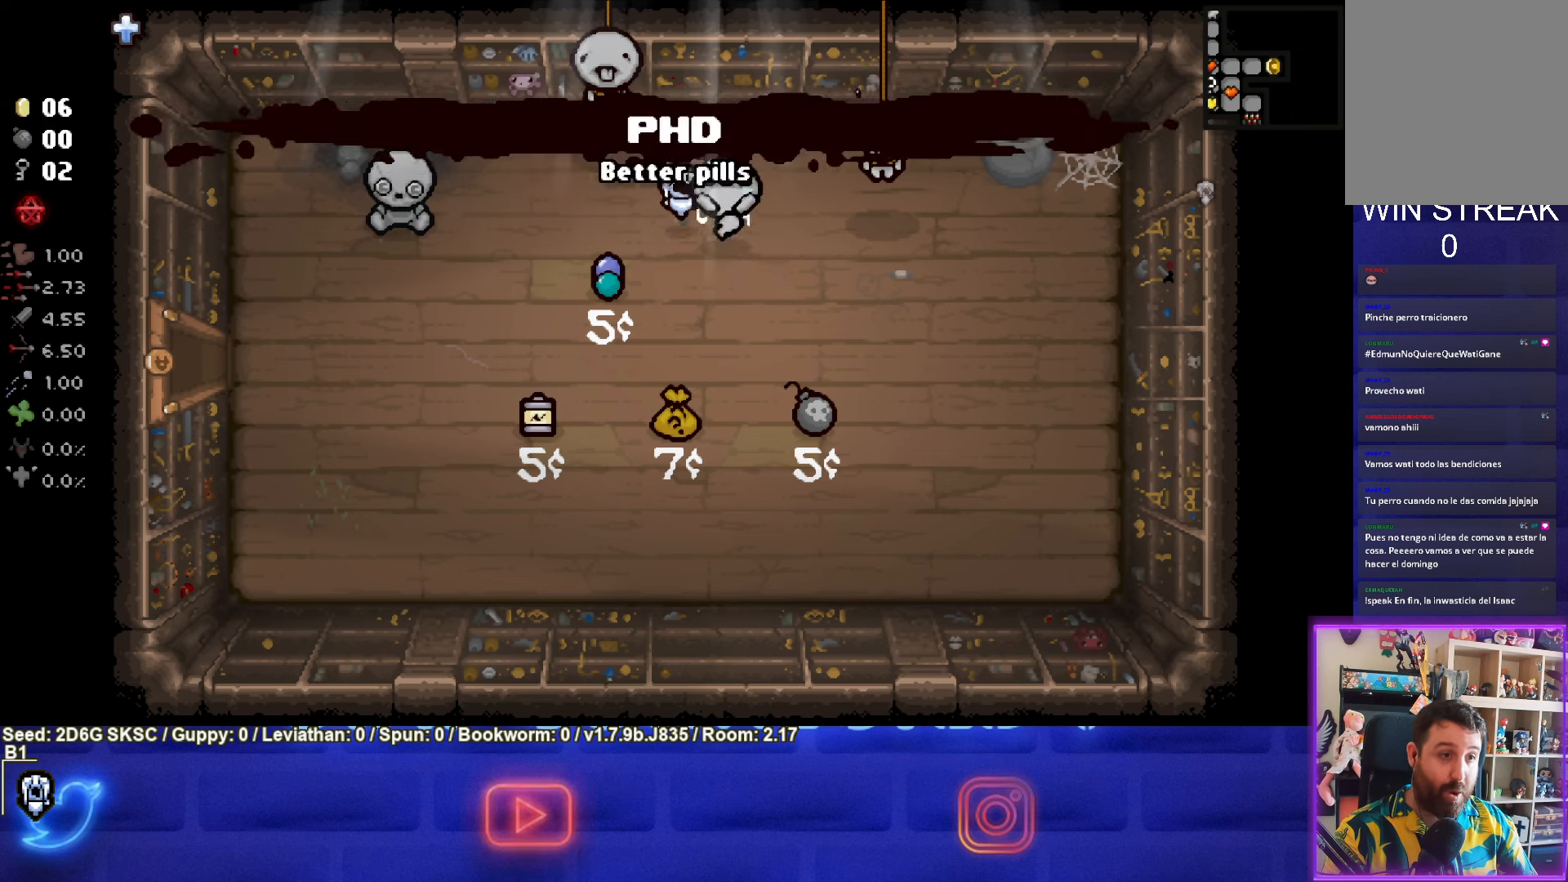
{"buttons": [], "left_stick": "down-left", "right_stick": "center", "events": [[100, "left_stick", "left"], [333, "left_stick", "down-left"]]}
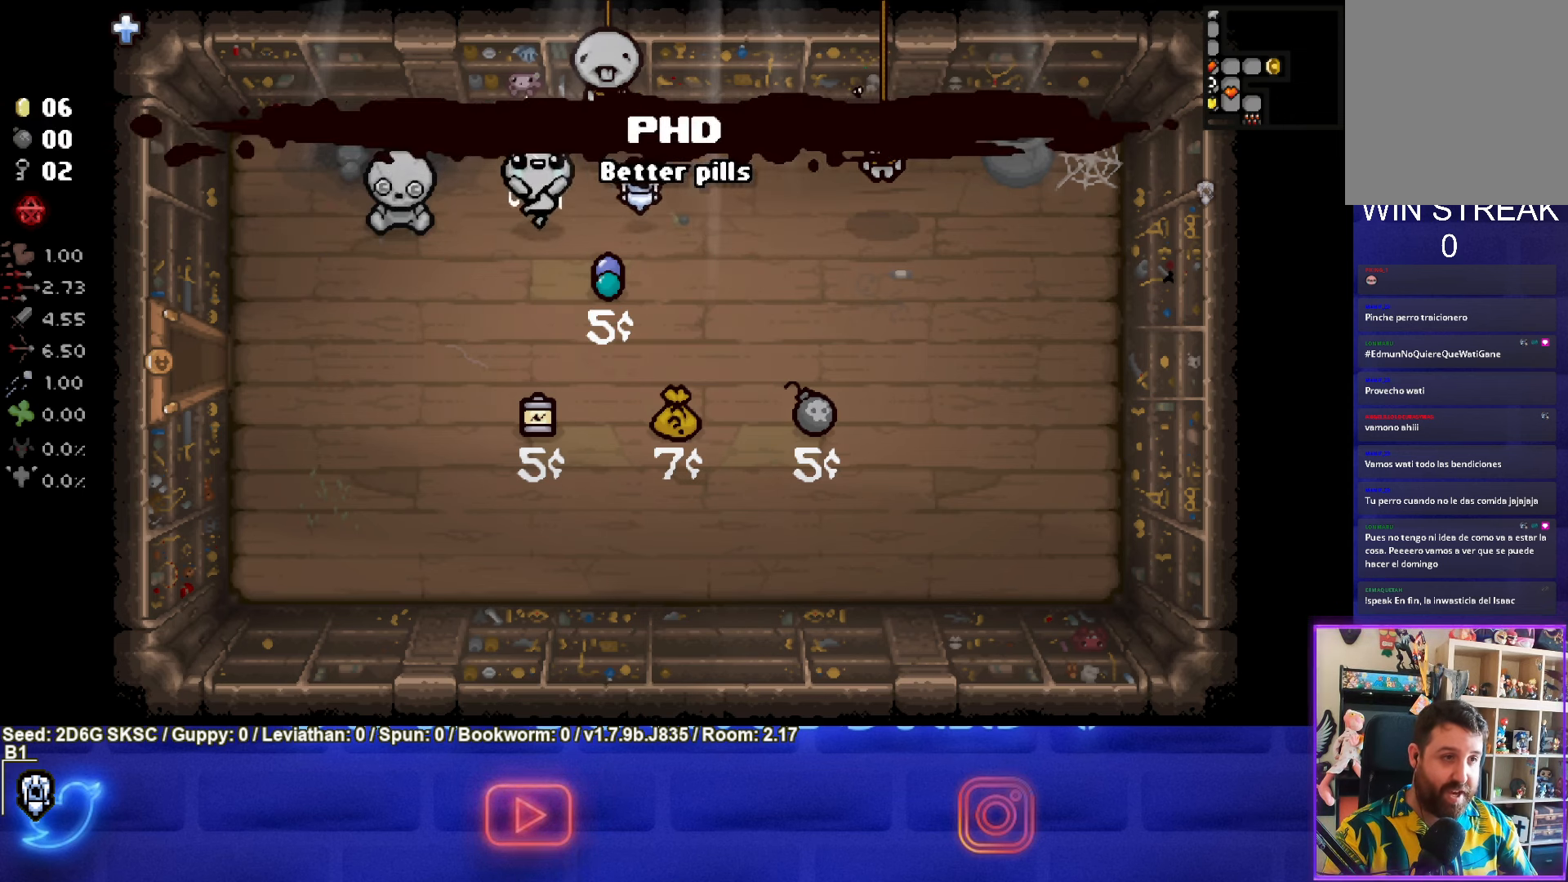
{"buttons": [], "left_stick": "center", "right_stick": "center", "events": [[316, "left_stick", "center"]]}
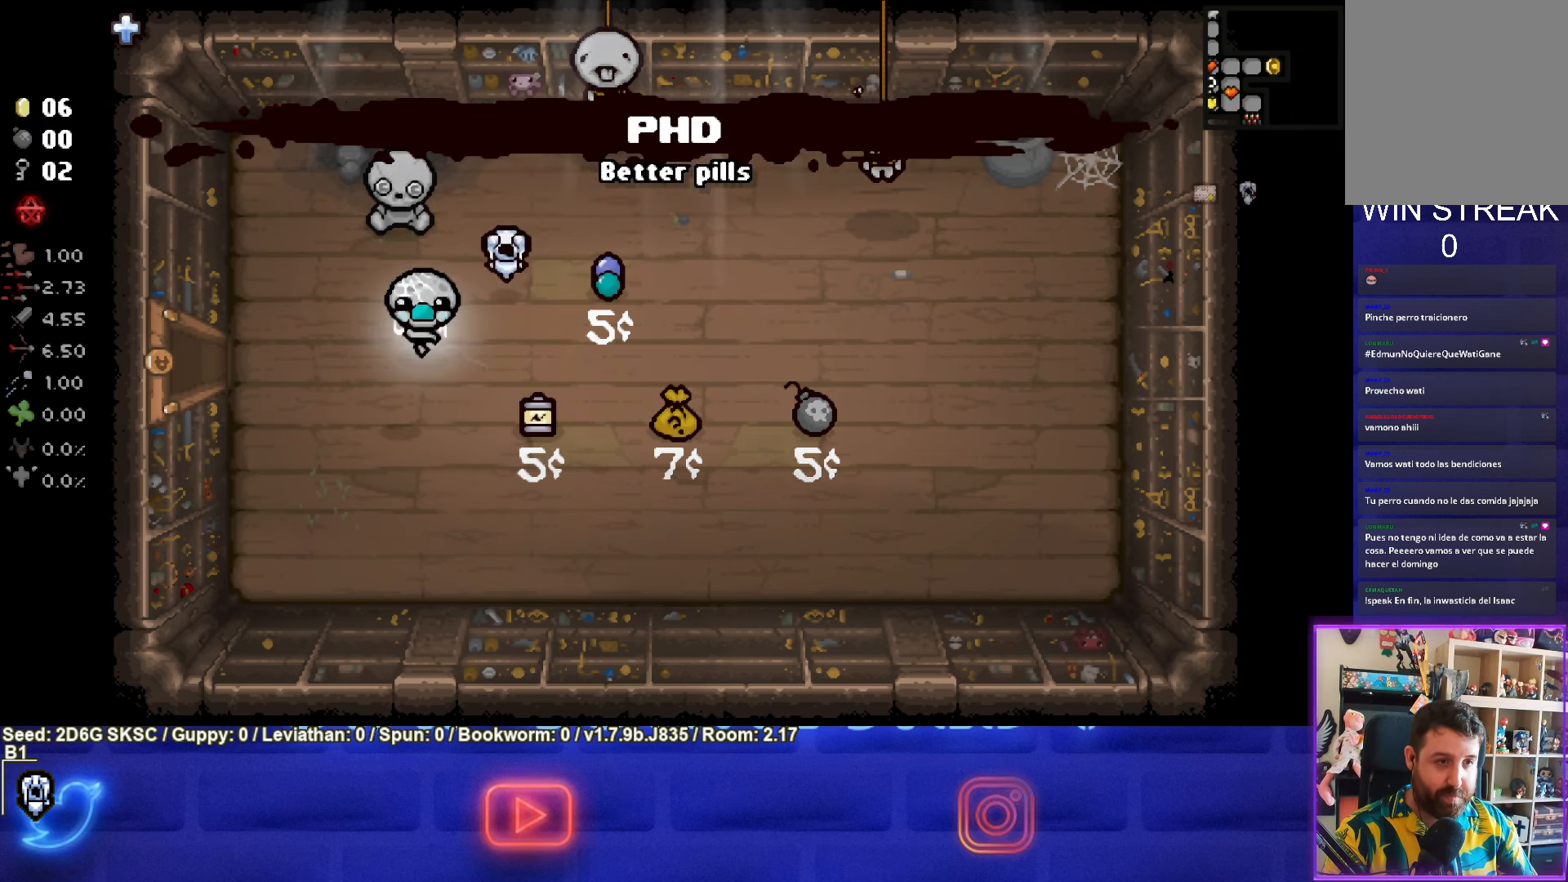
{"buttons": [], "left_stick": "center", "right_stick": "center", "events": [[33, "left_stick", "down-left"], [200, "left_stick", "center"]]}
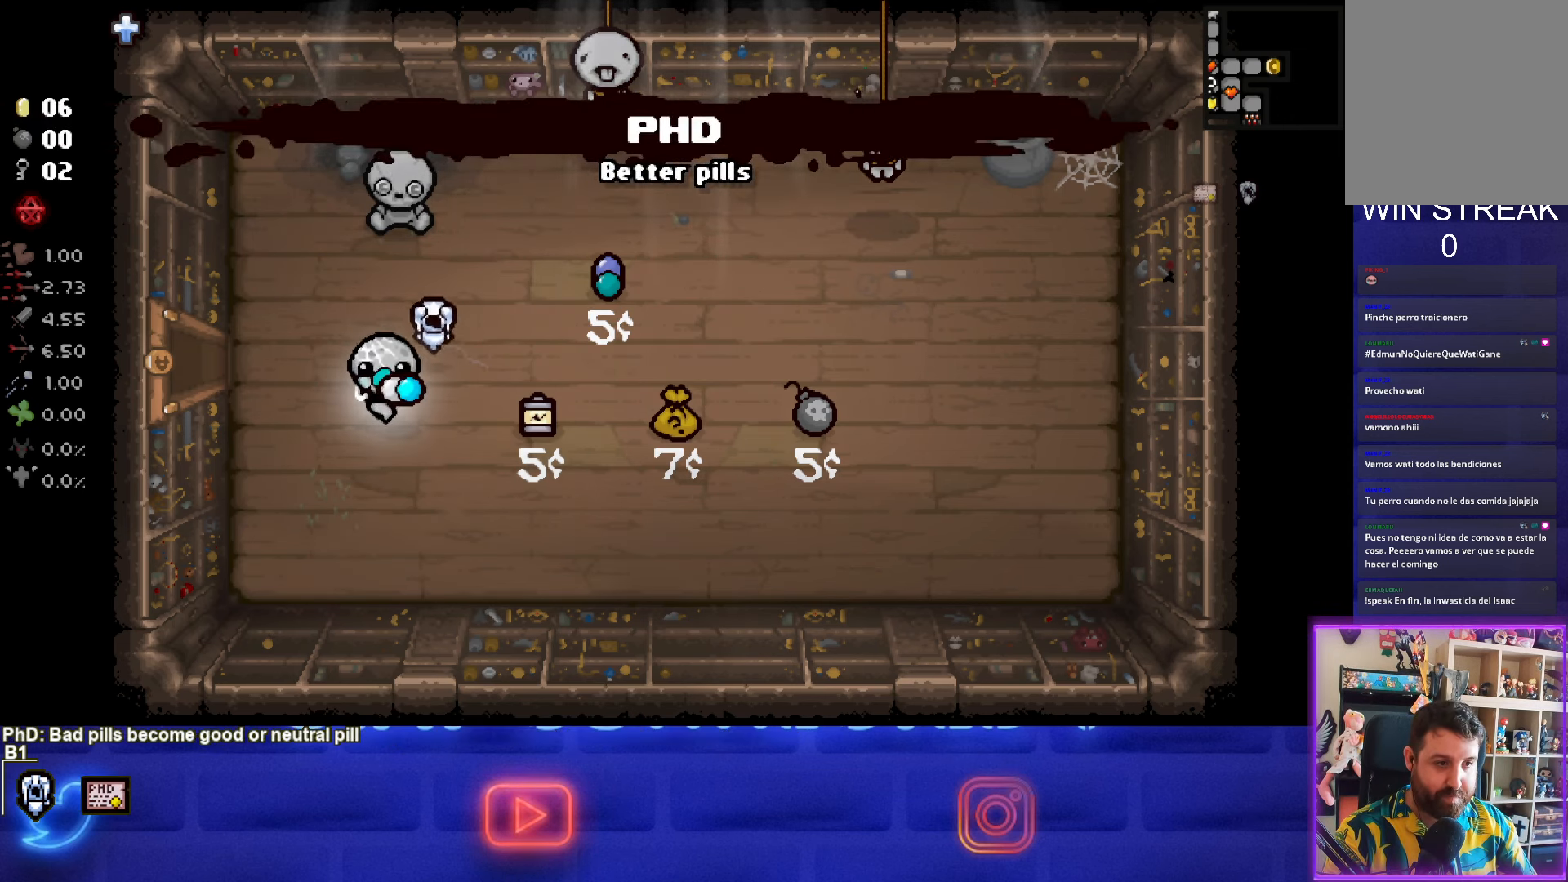
{"buttons": [], "left_stick": "down-right", "right_stick": "center", "events": [[200, "left_stick", "down-right"]]}
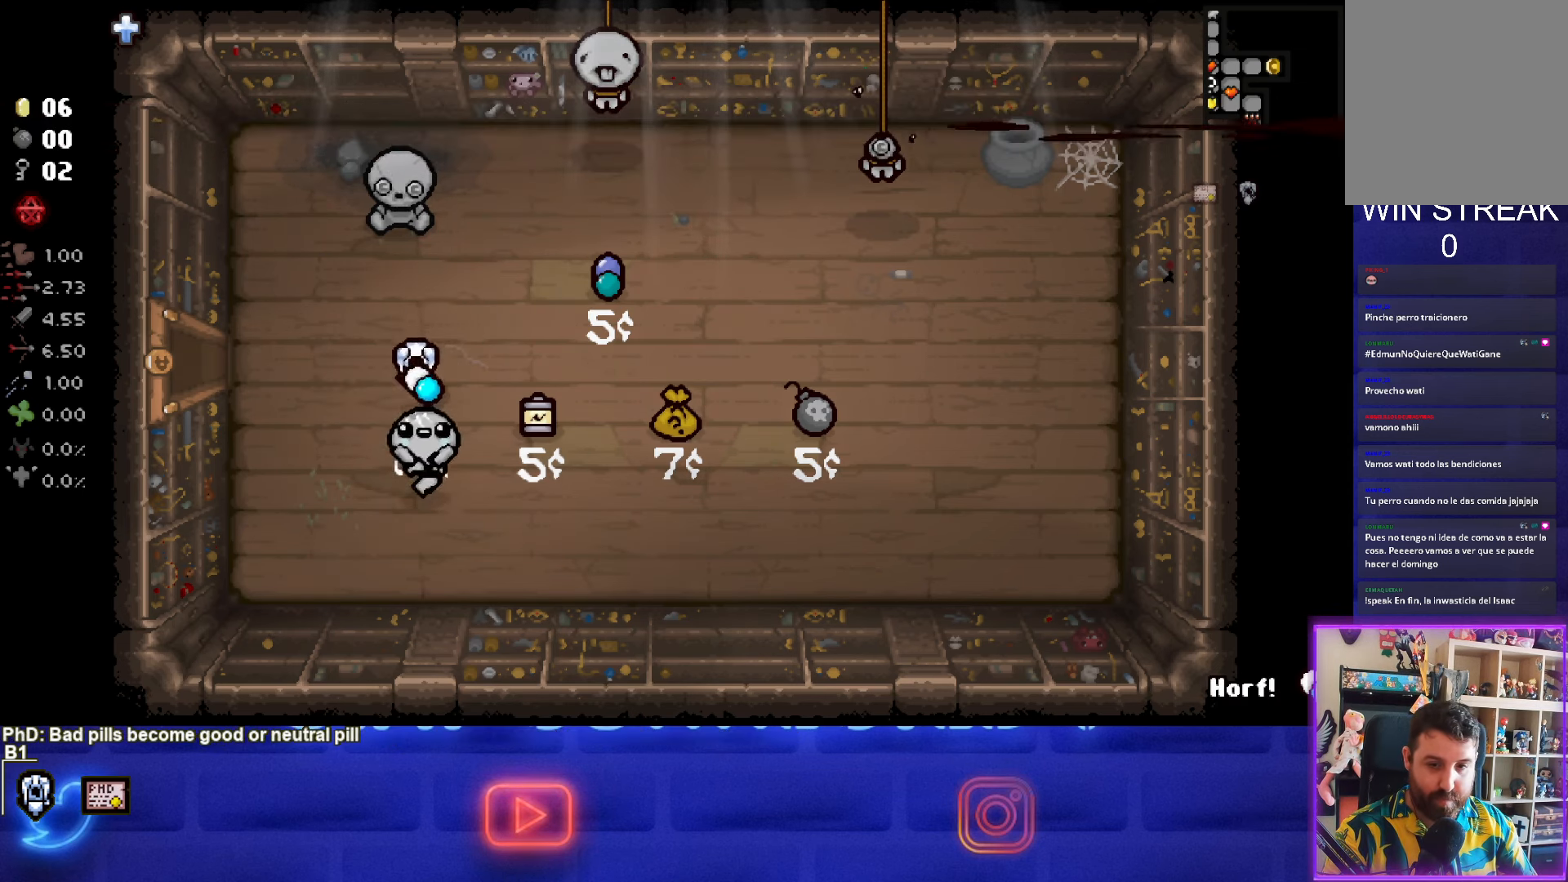
{"buttons": [], "left_stick": "right", "right_stick": "center", "events": [[200, "left_stick", "right"]]}
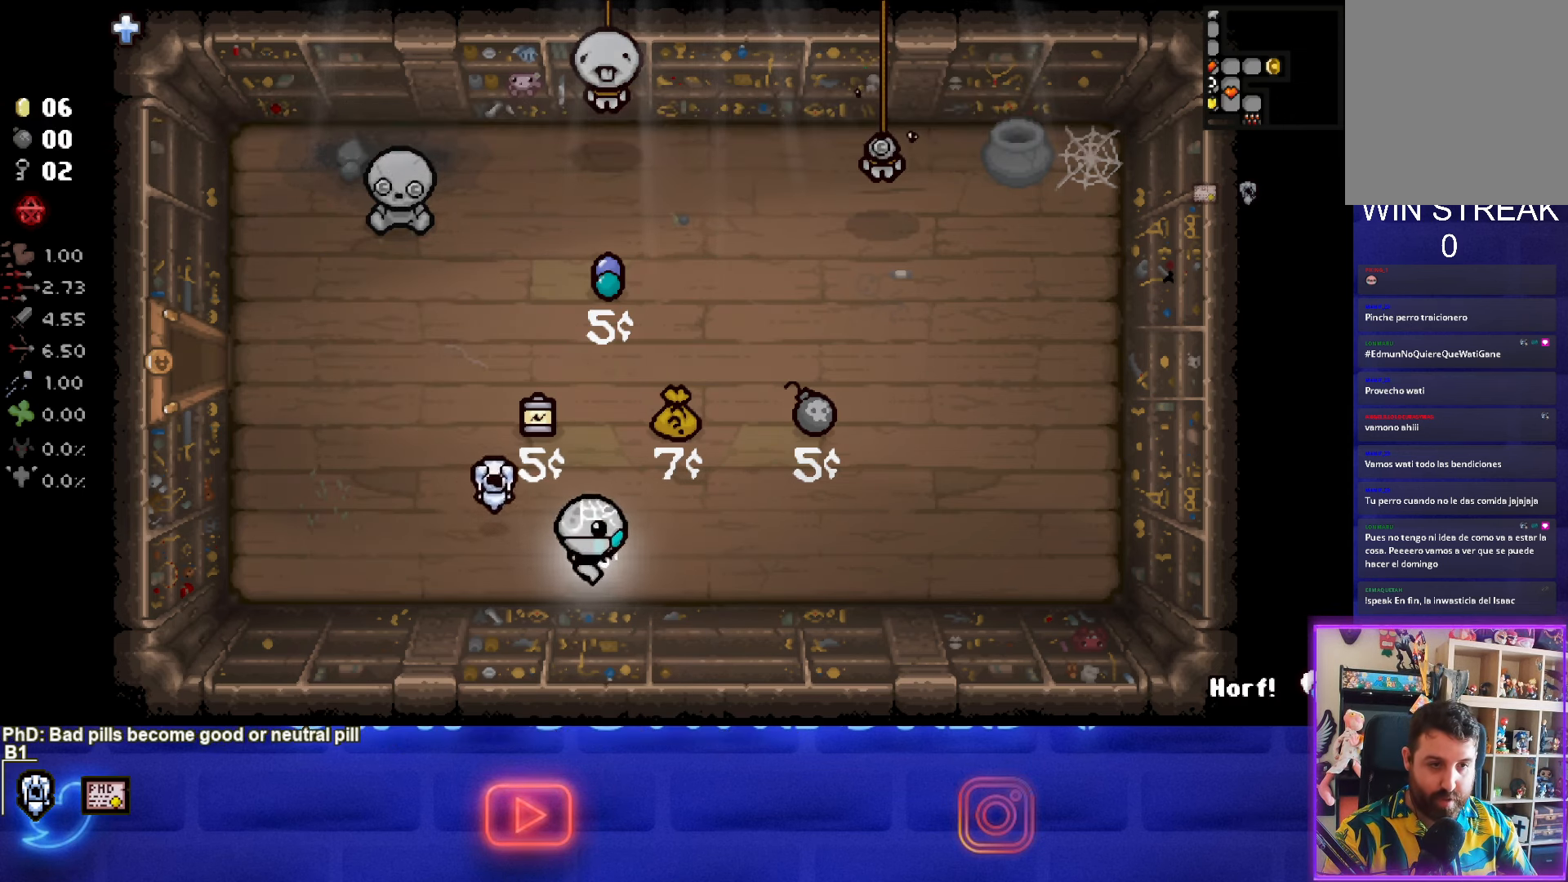
{"buttons": [], "left_stick": "up-left", "right_stick": "center", "events": [[33, "left_stick", "left"], [450, "left_stick", "up-left"]]}
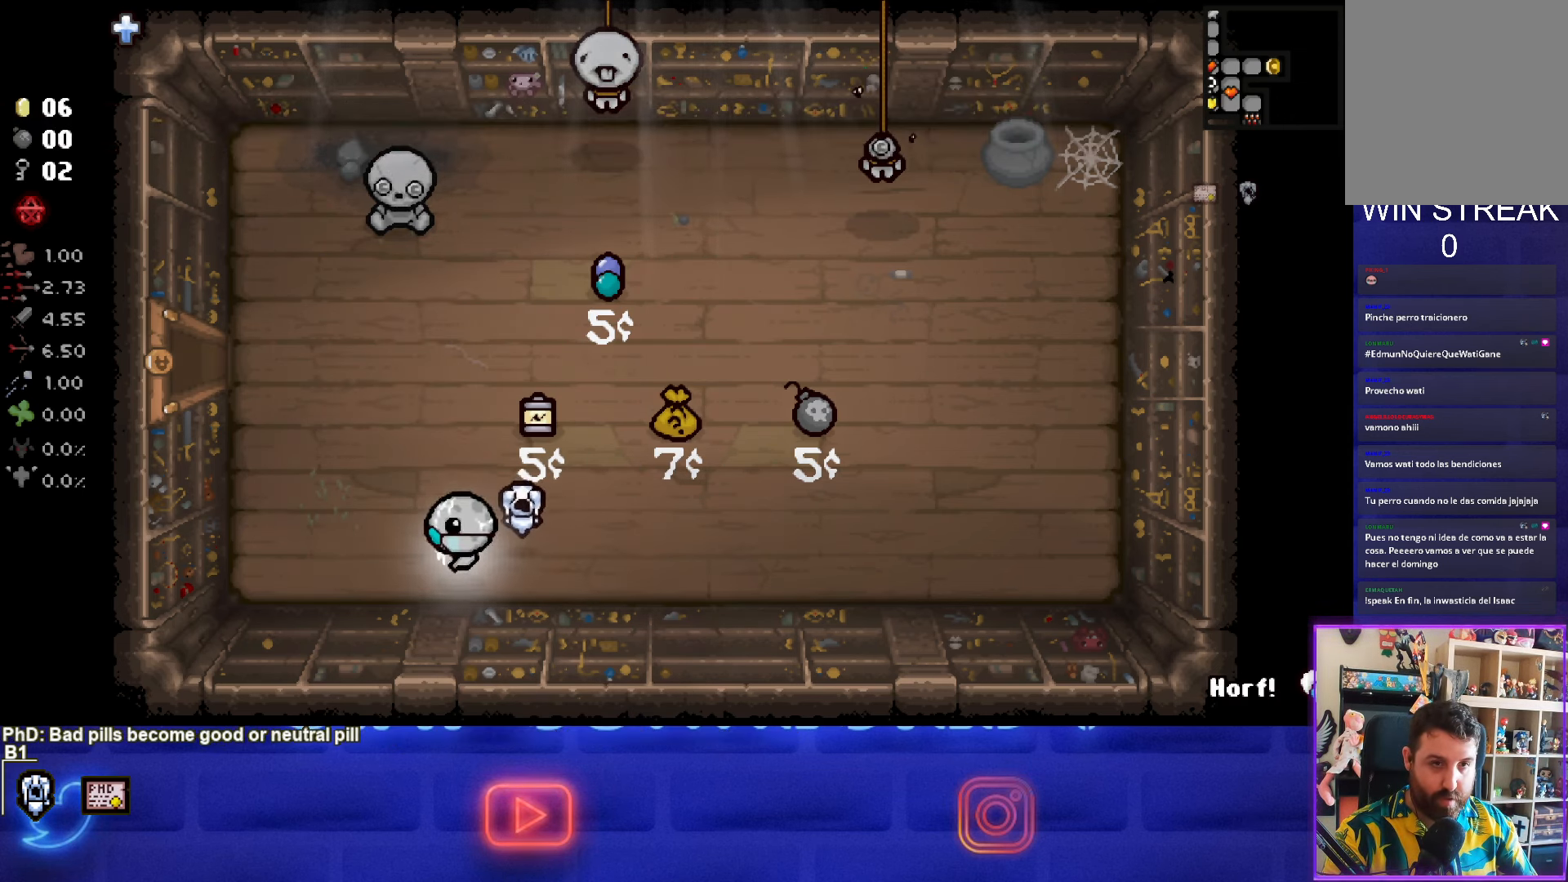
{"buttons": [], "left_stick": "up-left", "right_stick": "center", "events": []}
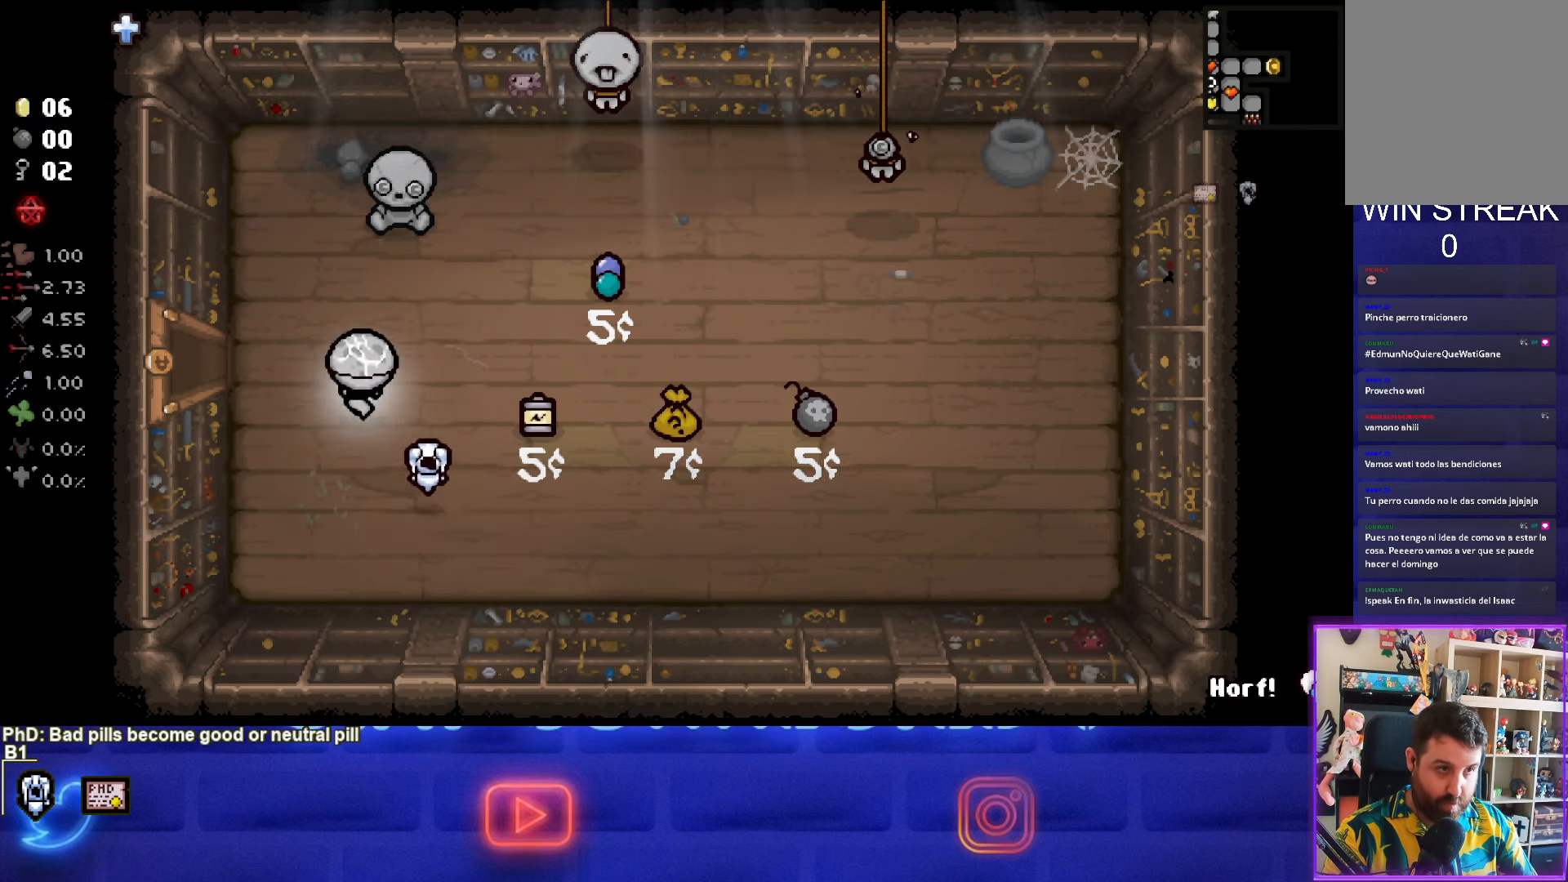
{"buttons": [], "left_stick": "center", "right_stick": "center", "events": [[500, "left_stick", "center"]]}
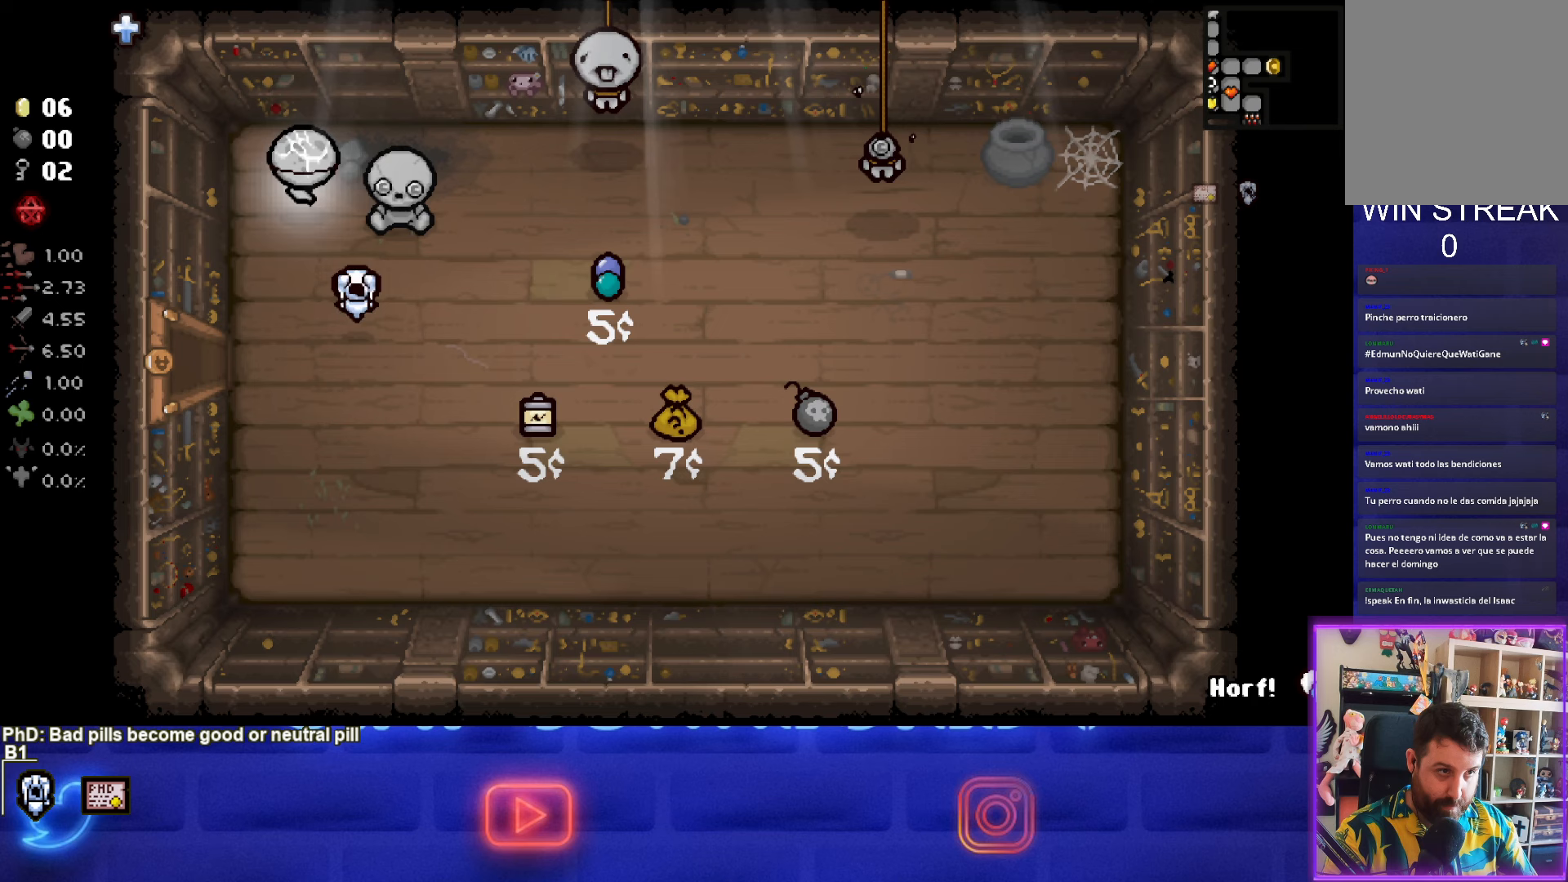
{"buttons": [], "left_stick": "right", "right_stick": "center", "events": [[317, "left_stick", "right"]]}
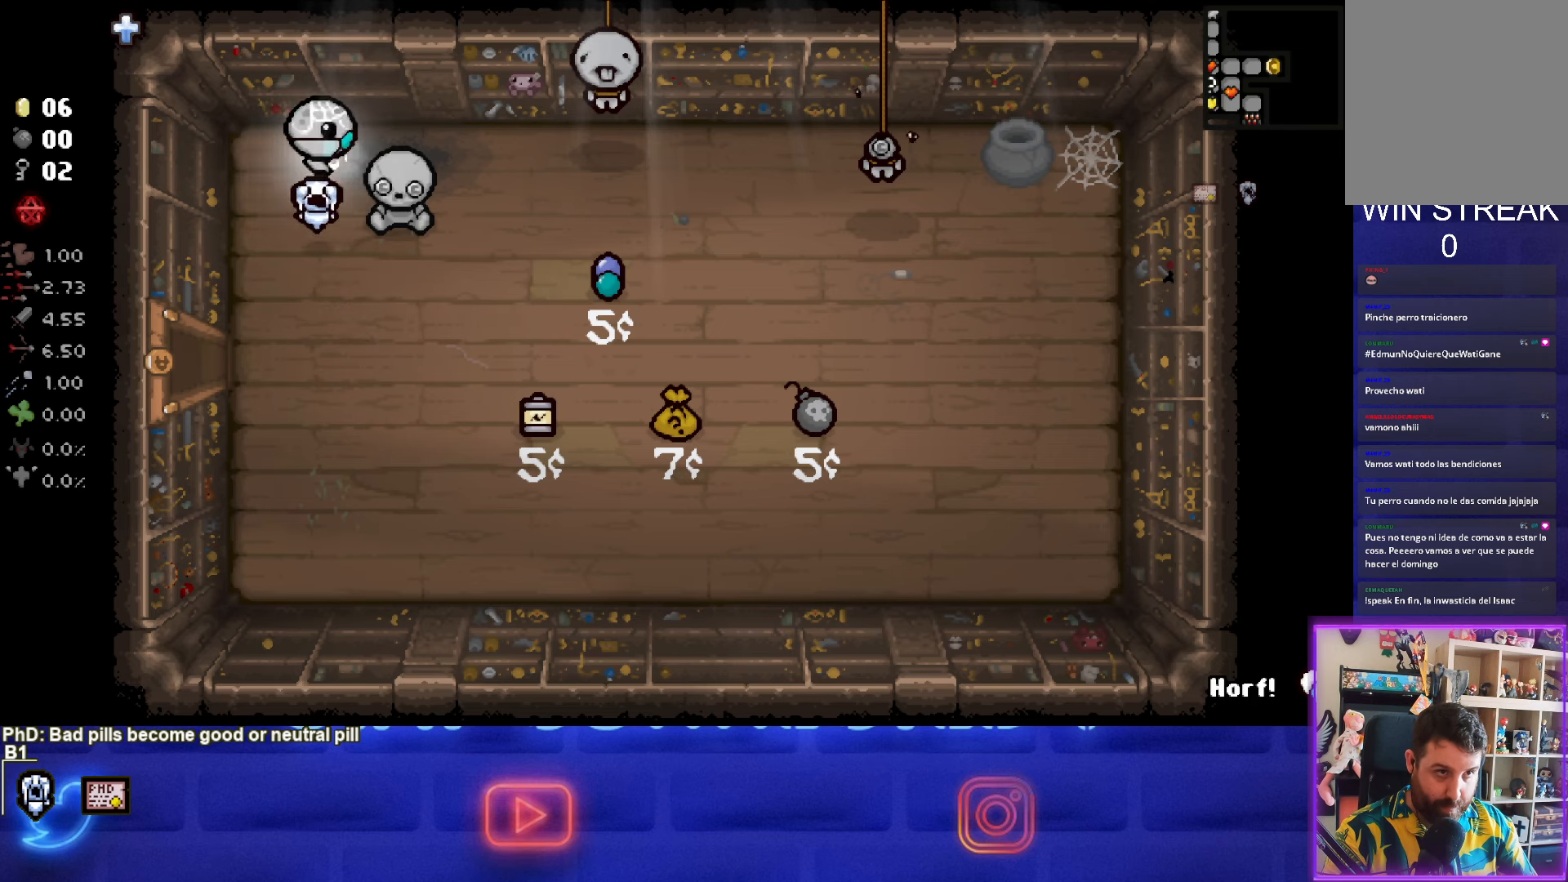
{"buttons": [], "left_stick": "center", "right_stick": "center", "events": [[17, "R1", "down"], [117, "R1", "up"], [150, "left_stick", "left"], [467, "left_stick", "center"]]}
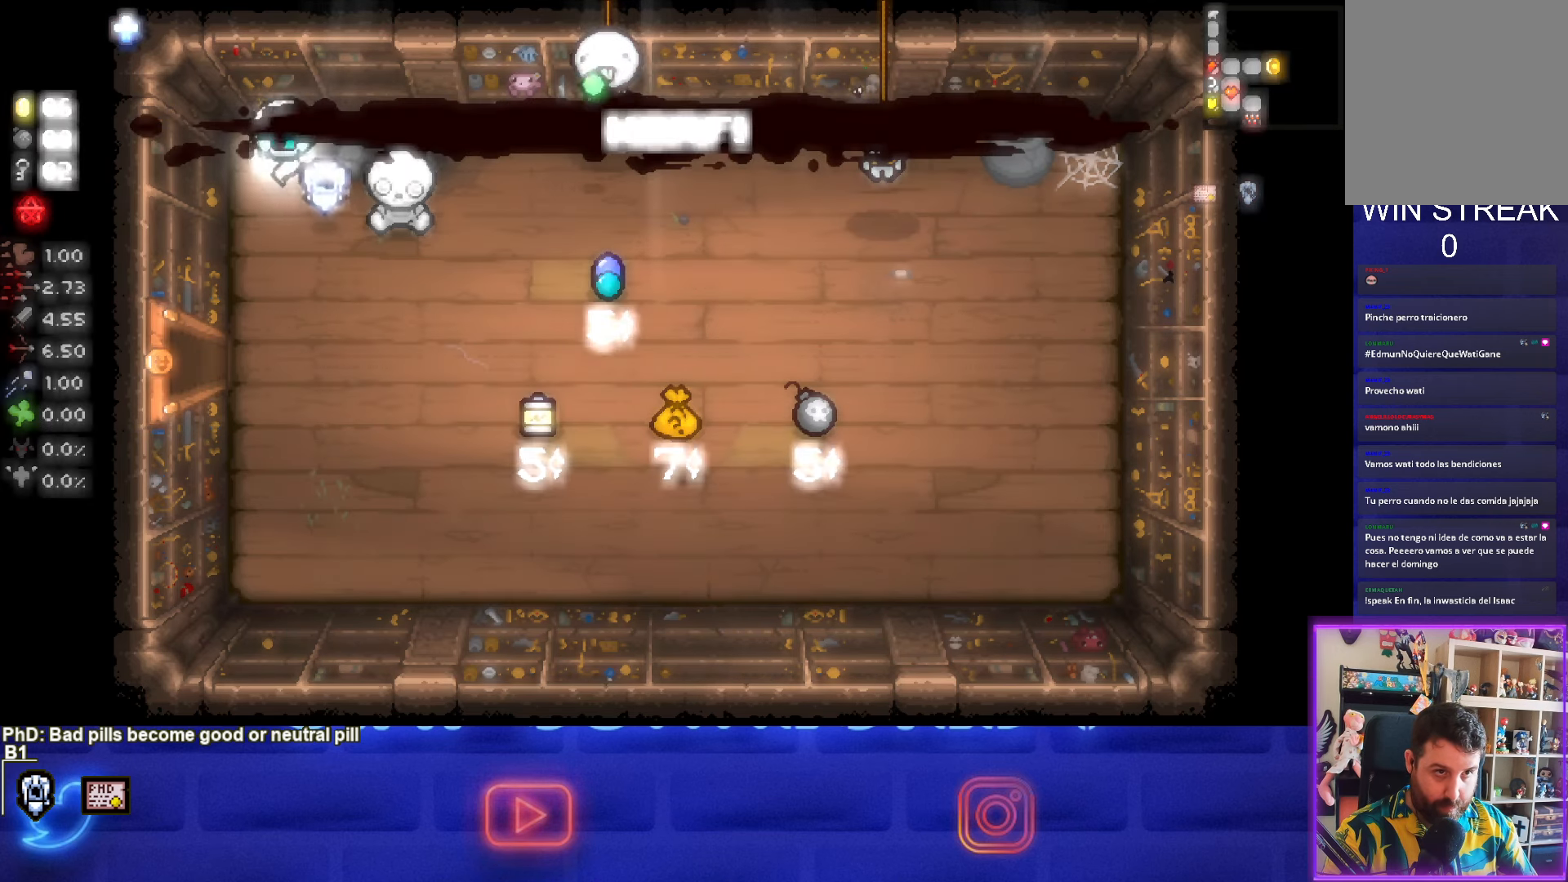
{"buttons": [], "left_stick": "center", "right_stick": "center", "events": []}
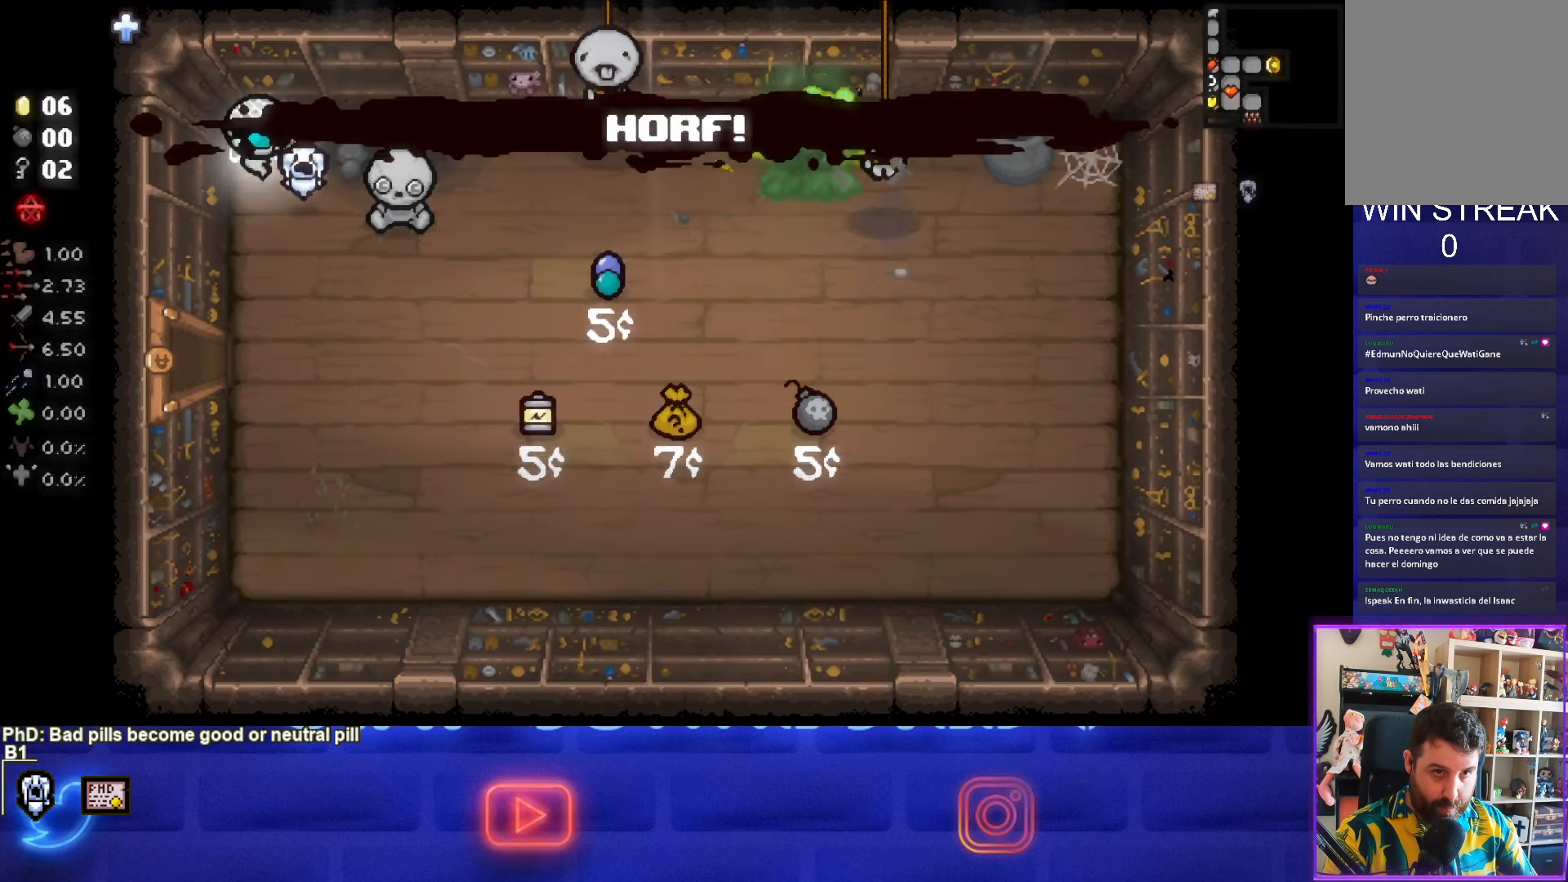
{"buttons": [], "left_stick": "right", "right_stick": "center", "events": [[250, "left_stick", "right"]]}
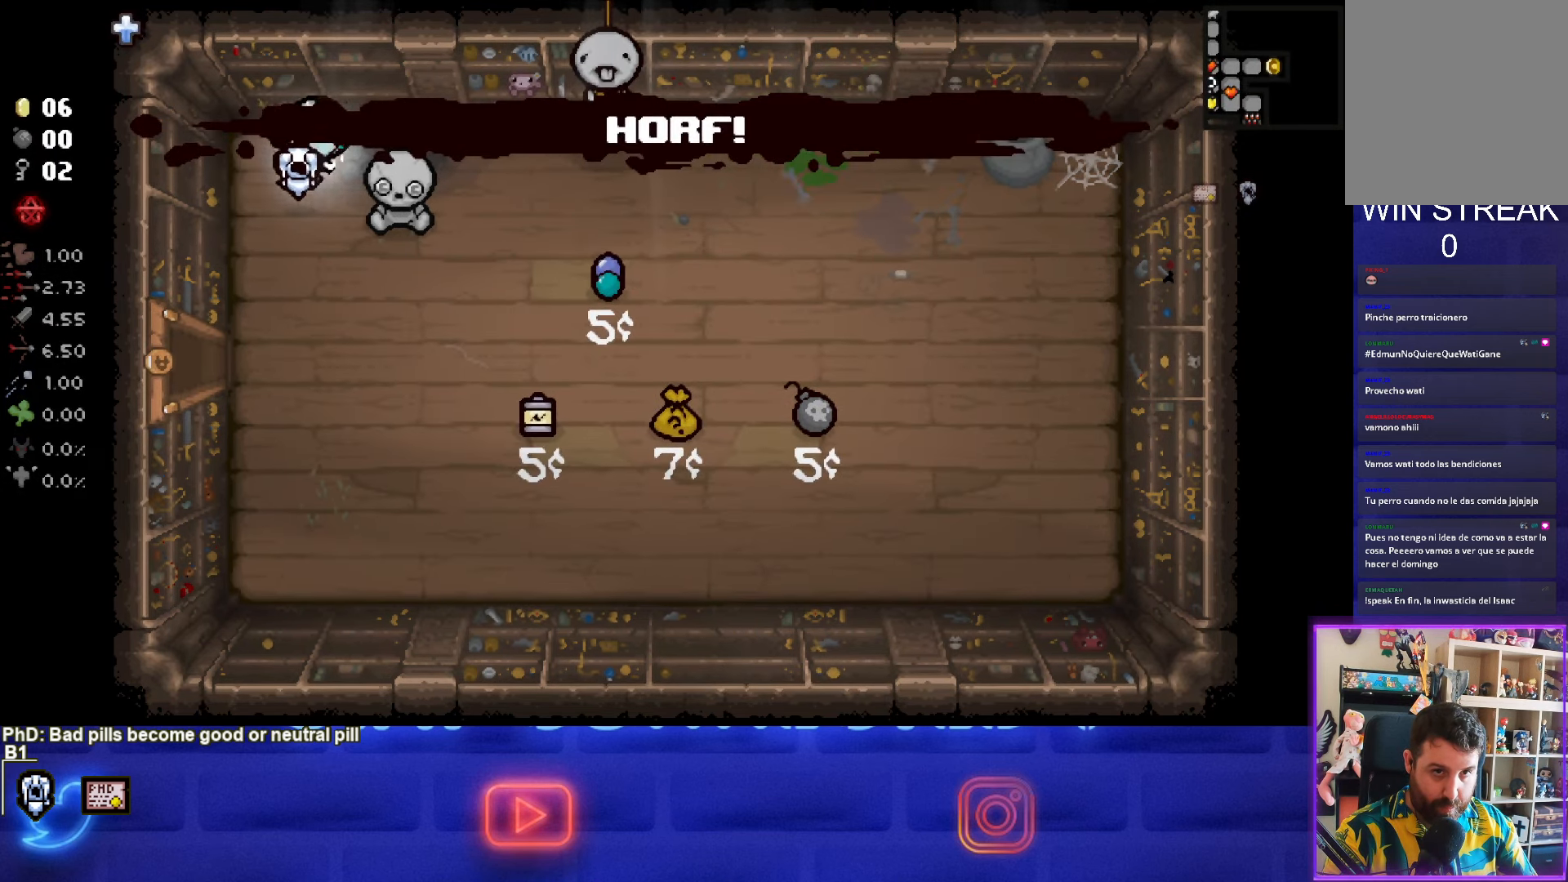
{"buttons": [], "left_stick": "down-left", "right_stick": "center", "events": [[300, "left_stick", "down-left"]]}
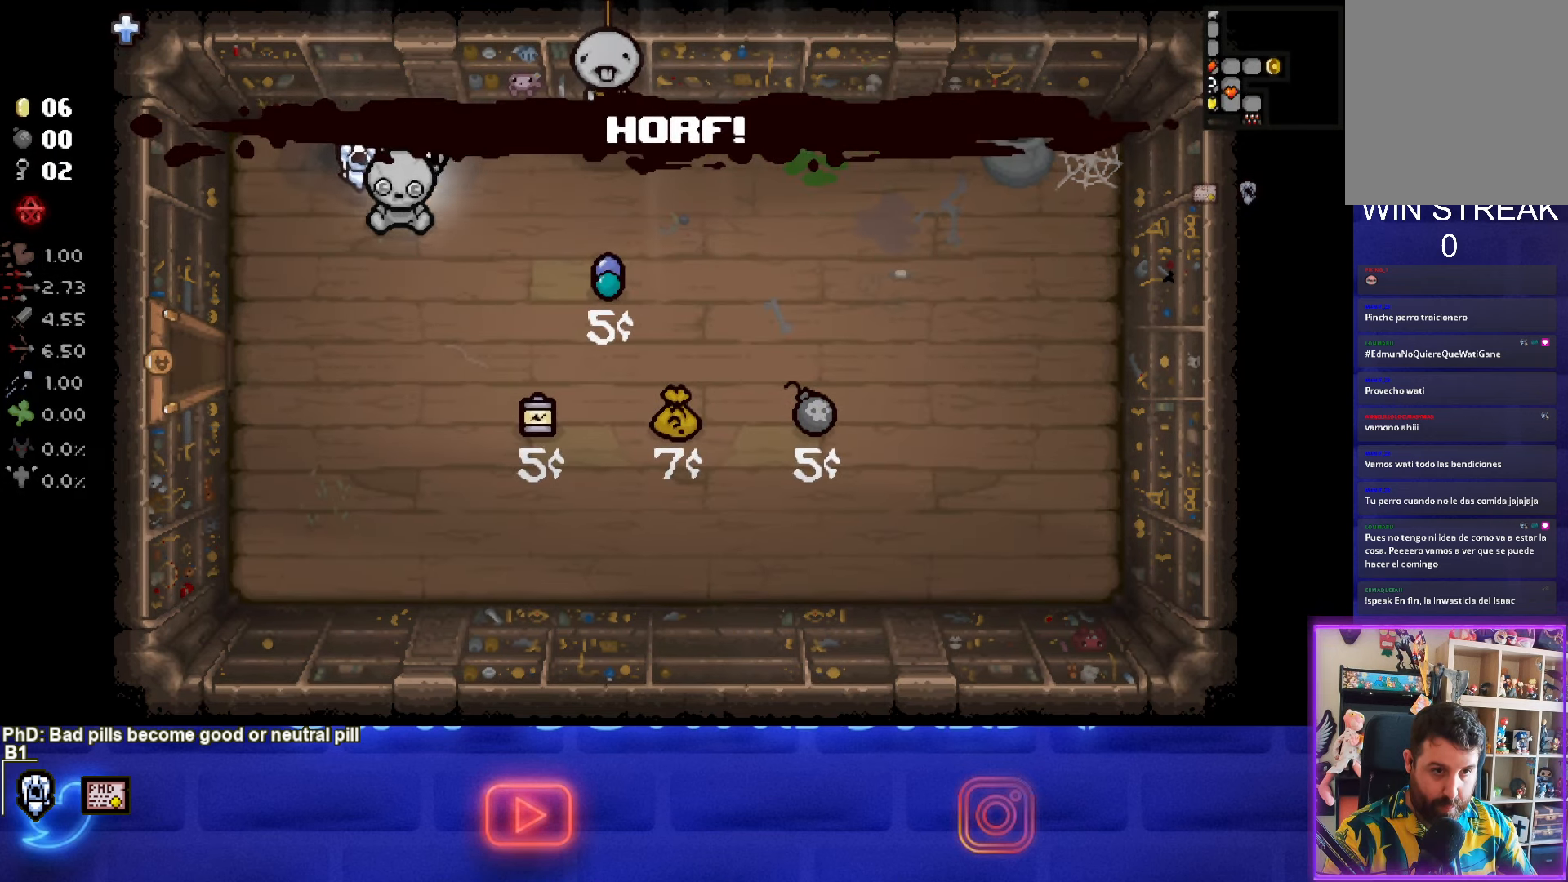
{"buttons": [], "left_stick": "down-left", "right_stick": "center", "events": []}
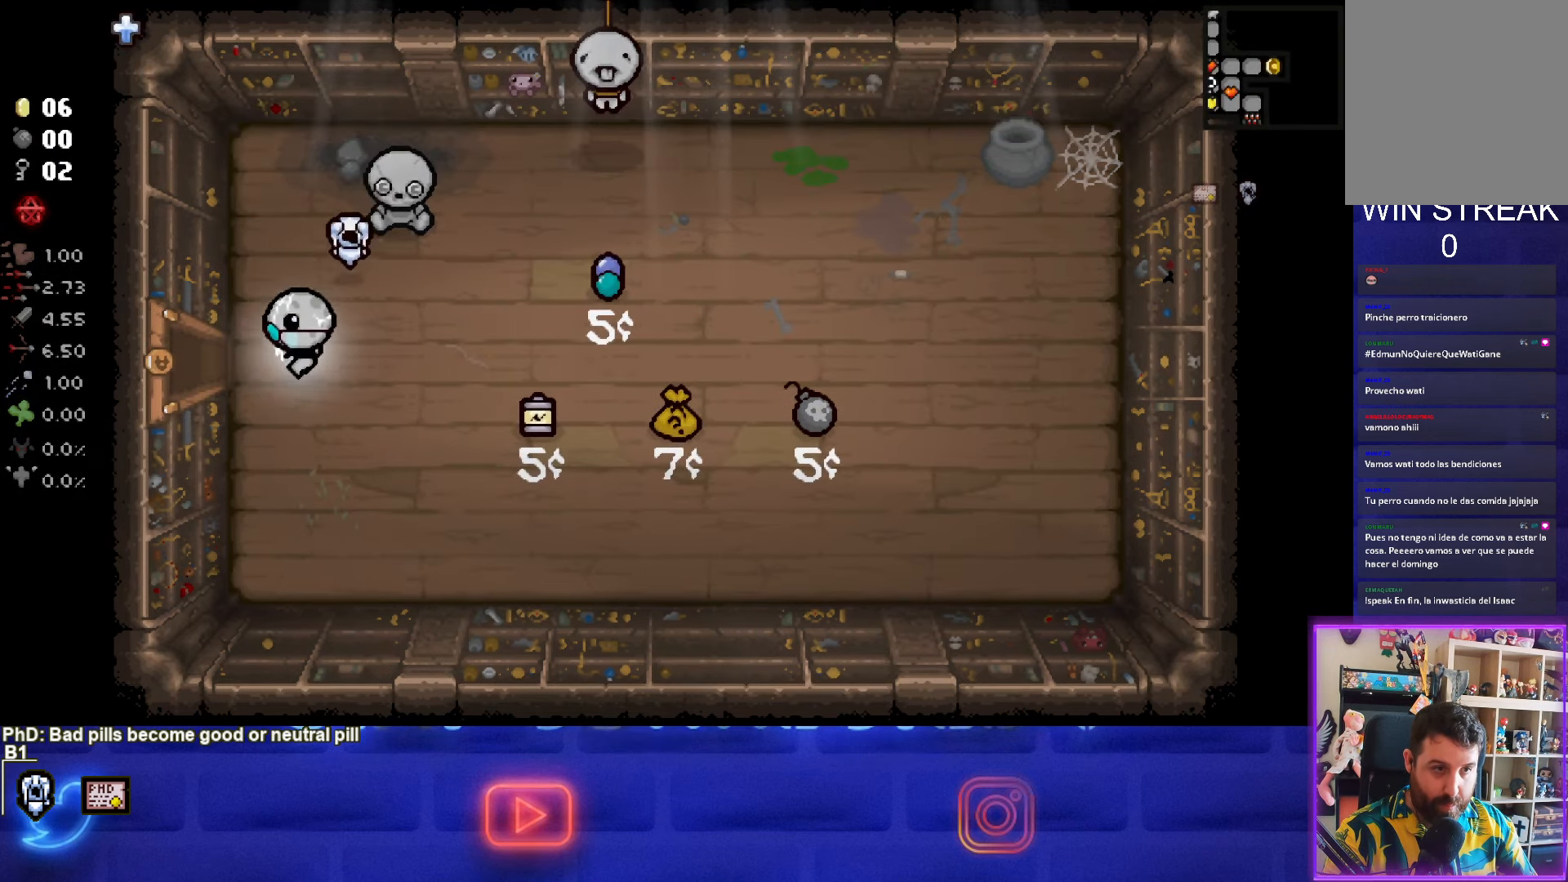
{"buttons": [], "left_stick": "left", "right_stick": "center", "events": [[100, "left_stick", "left"]]}
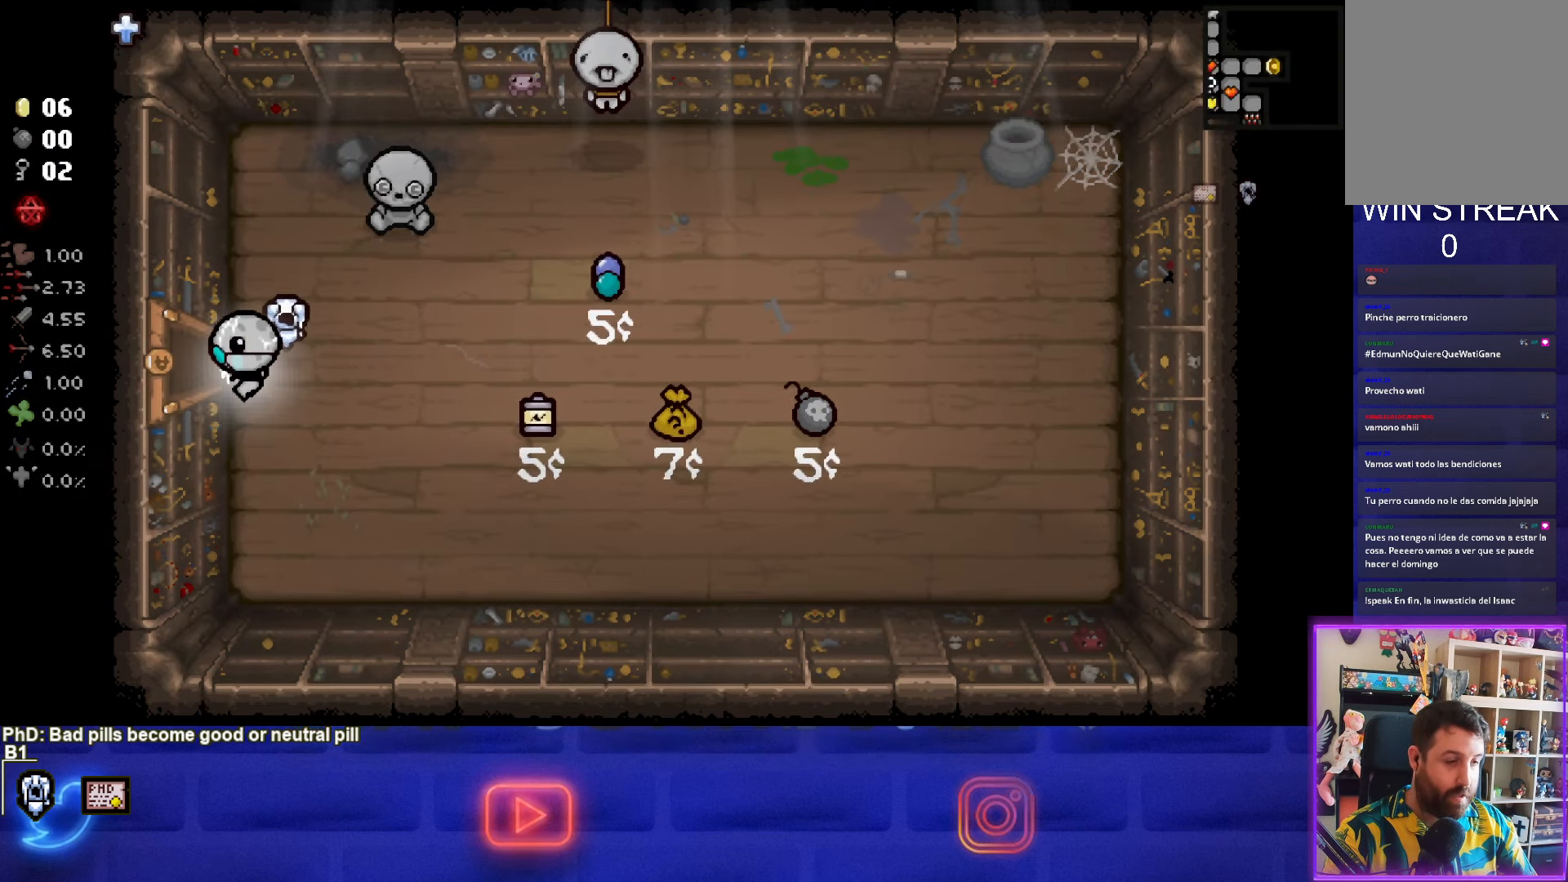
{"buttons": [], "left_stick": "center", "right_stick": "center", "events": [[433, "left_stick", "center"]]}
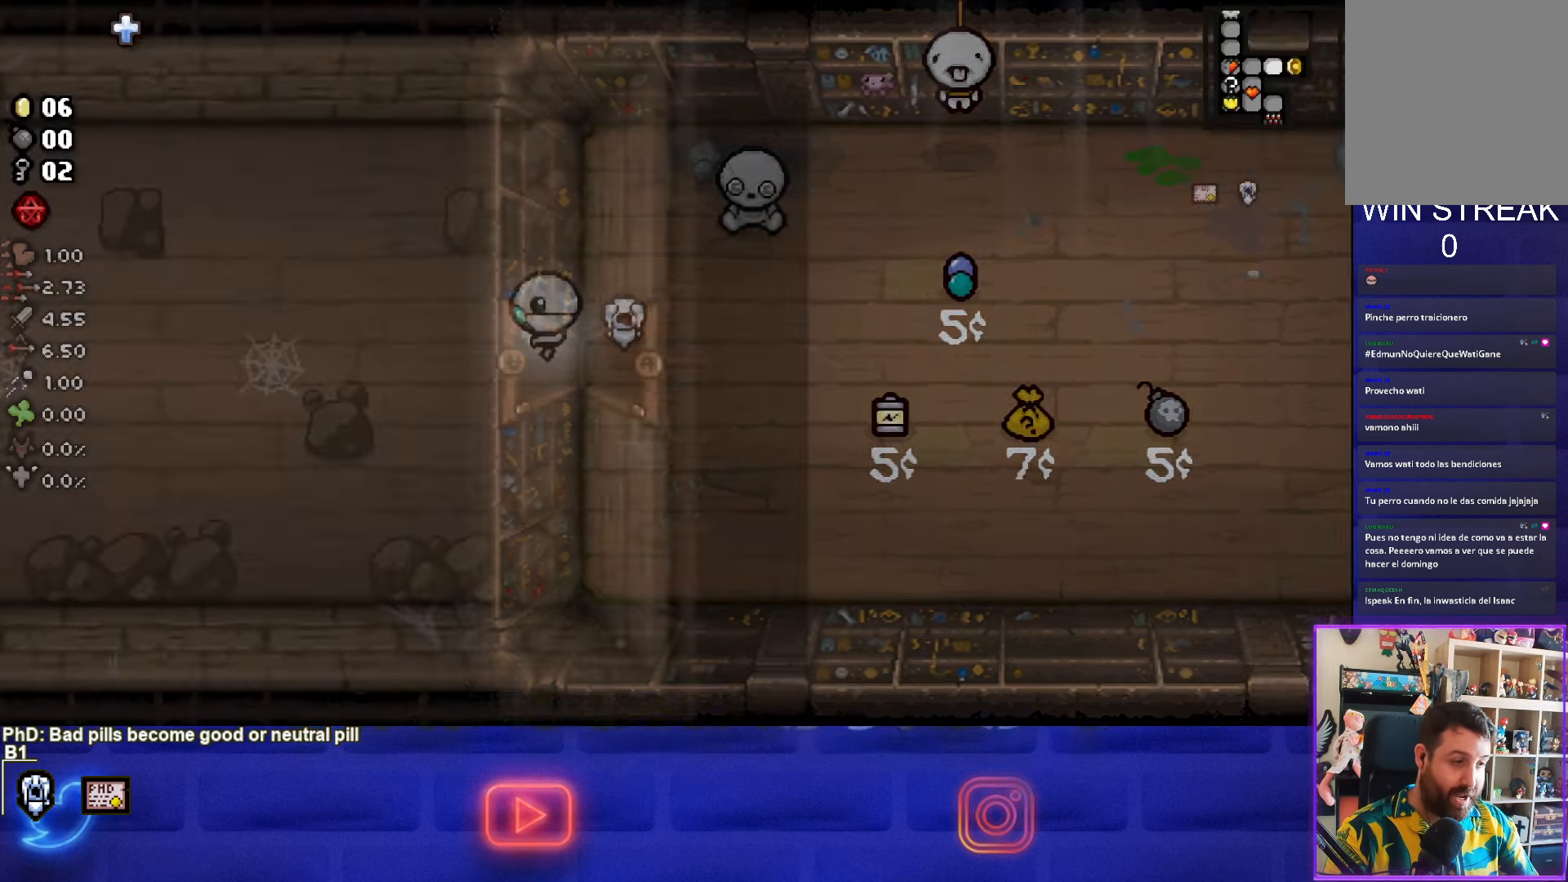
{"buttons": [], "left_stick": "left", "right_stick": "center", "events": [[200, "left_stick", "left"]]}
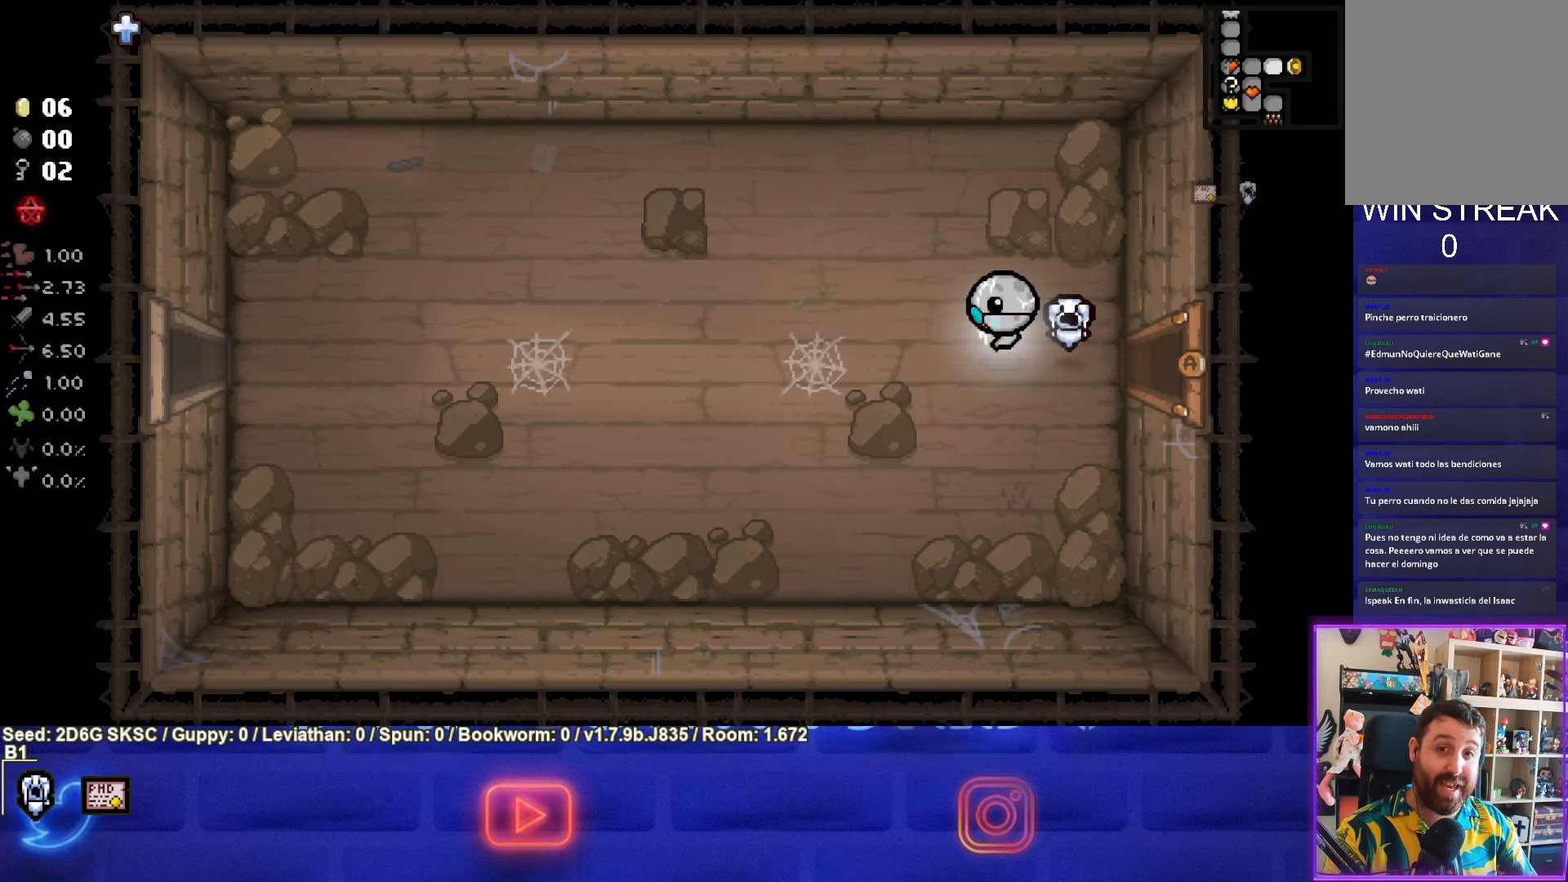
{"buttons": [], "left_stick": "left", "right_stick": "center", "events": []}
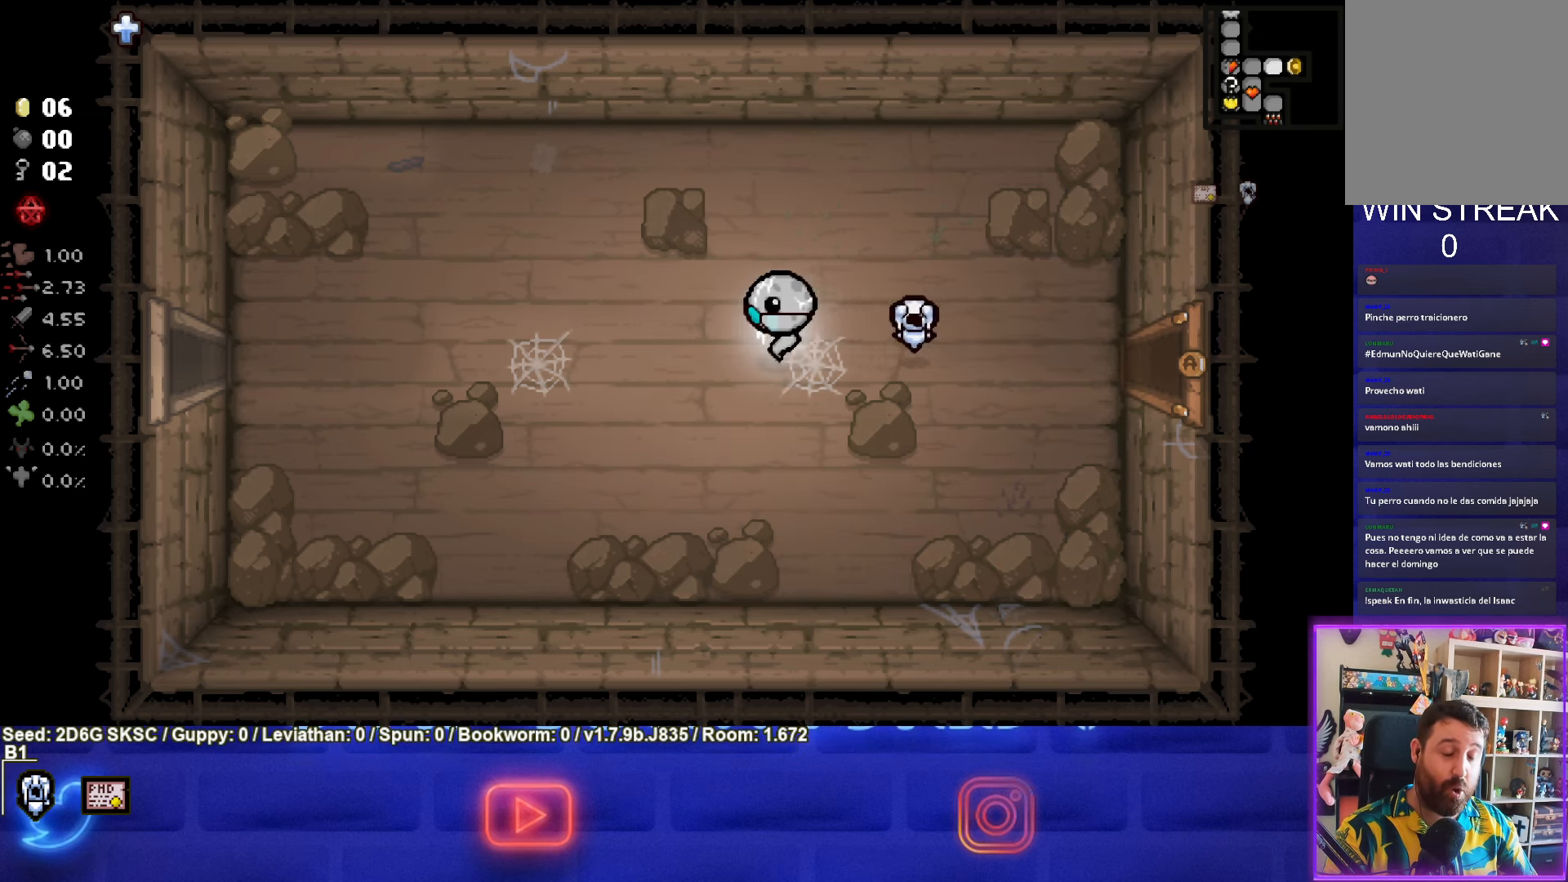
{"buttons": [], "left_stick": "left", "right_stick": "center", "events": []}
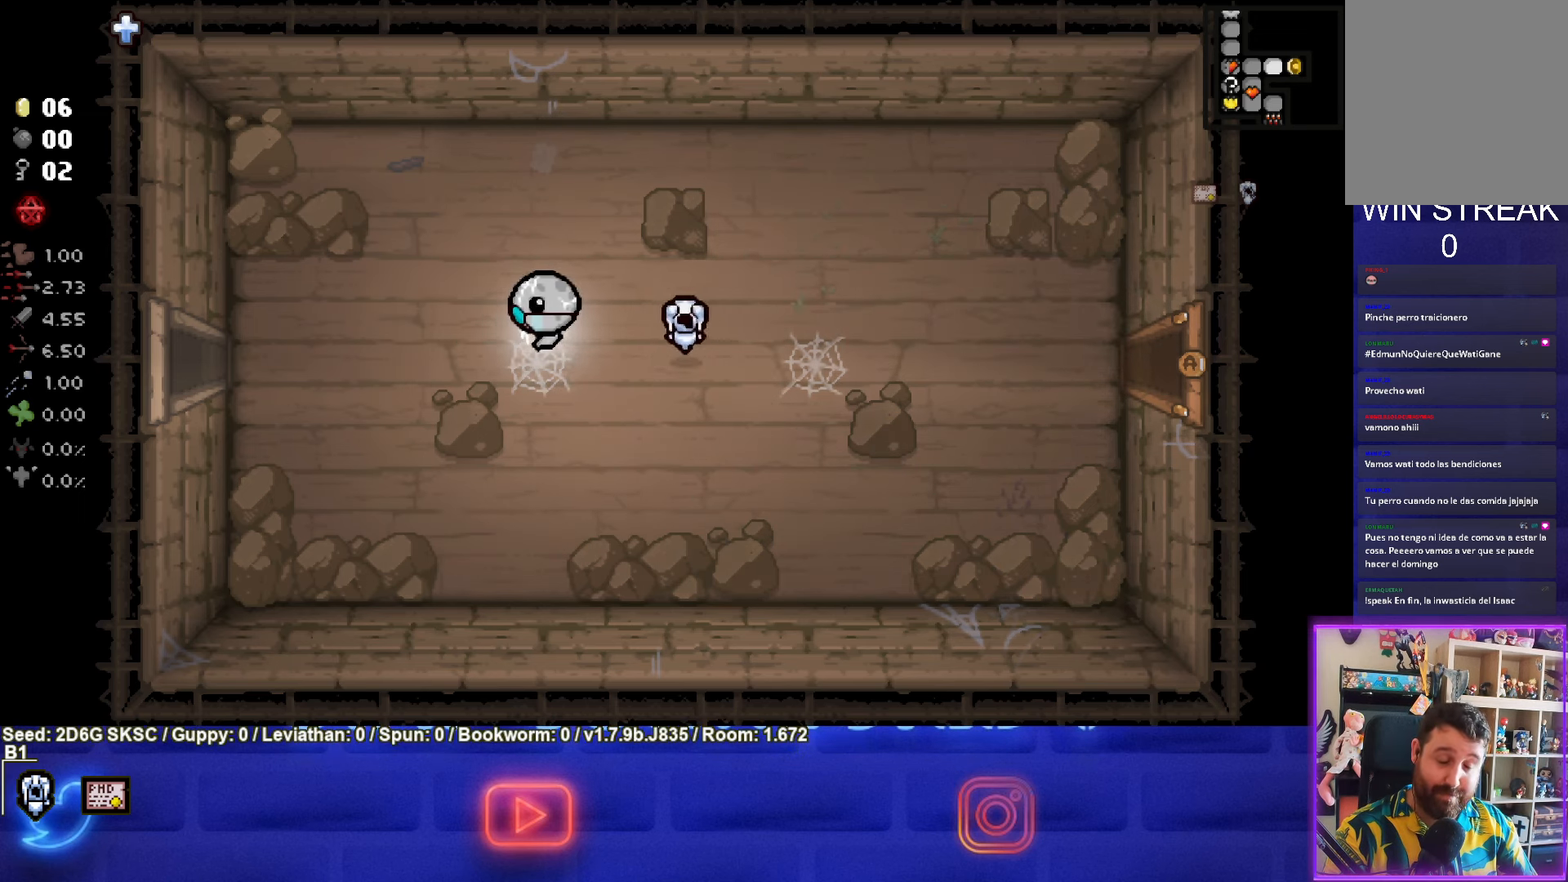
{"buttons": [], "left_stick": "left", "right_stick": "center", "events": []}
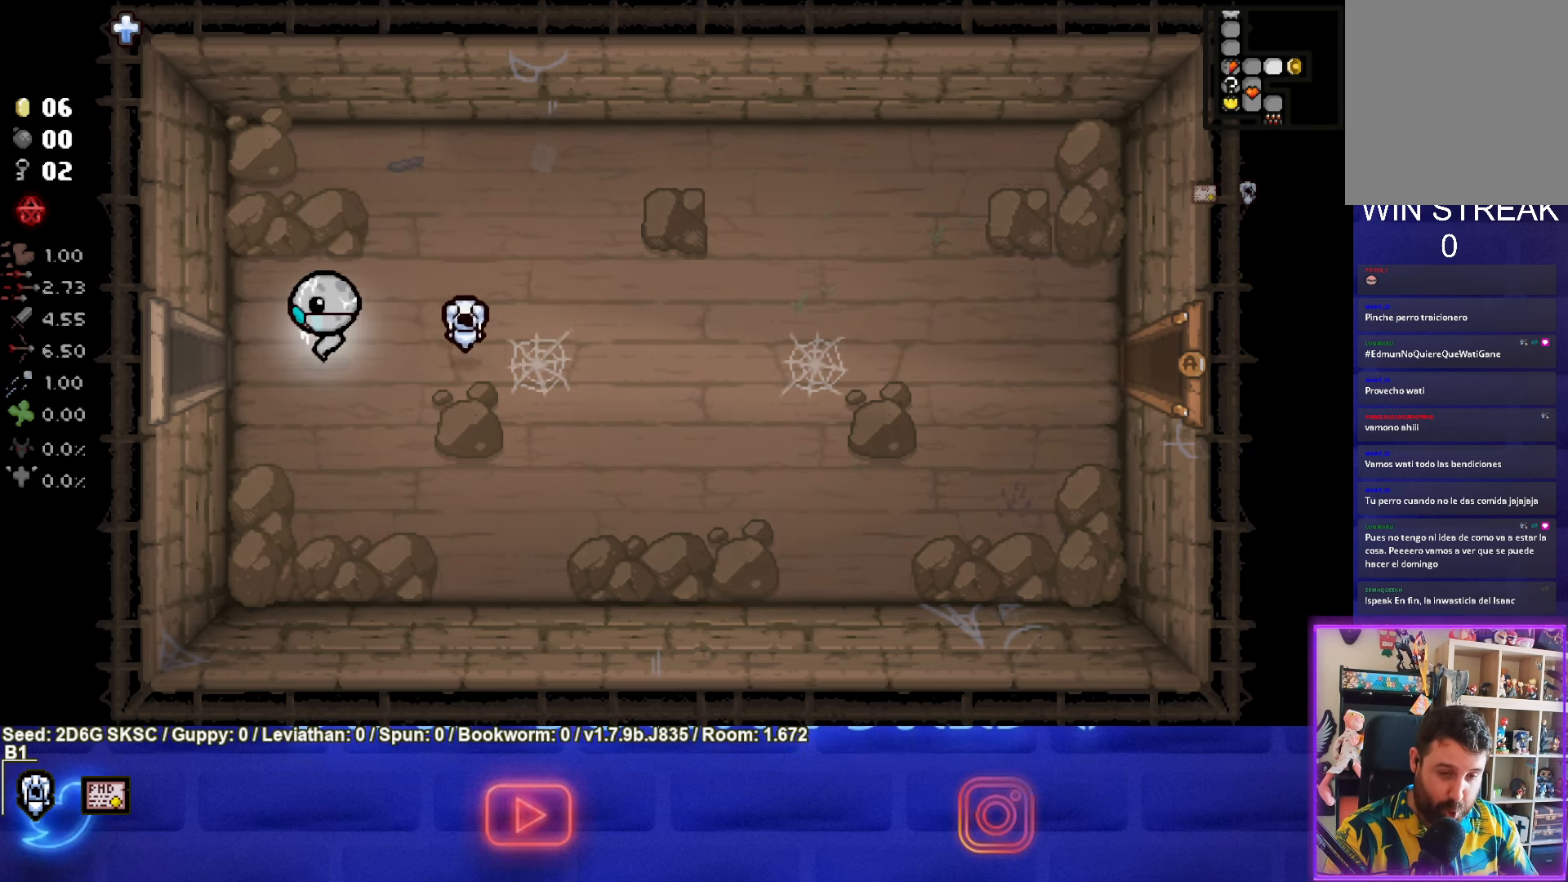
{"buttons": [], "left_stick": "left", "right_stick": "center", "events": []}
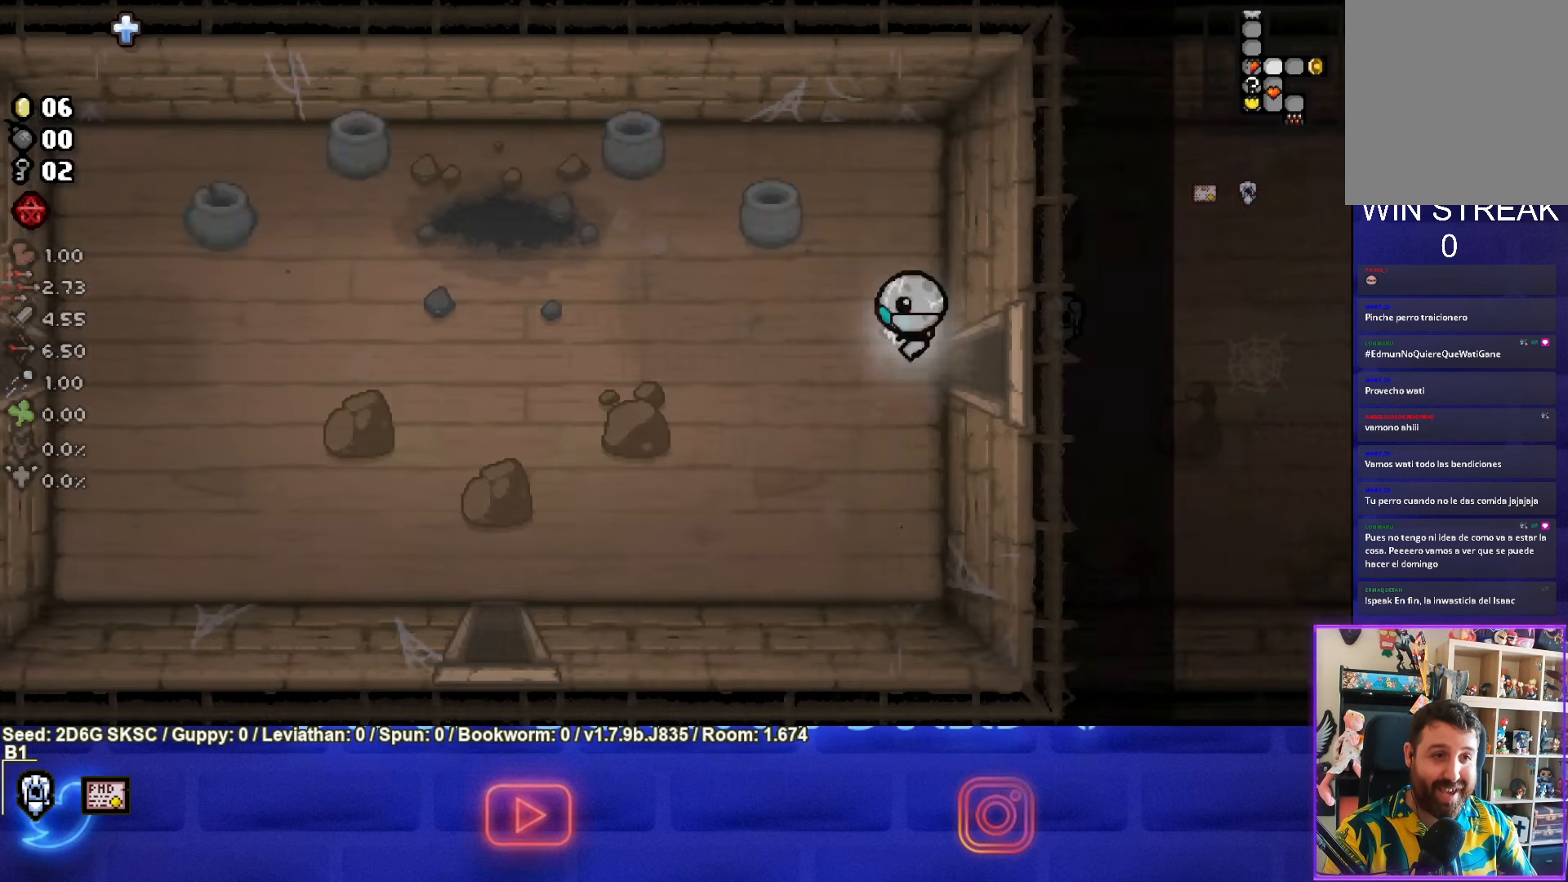
{"buttons": [], "left_stick": "left", "right_stick": "center", "events": []}
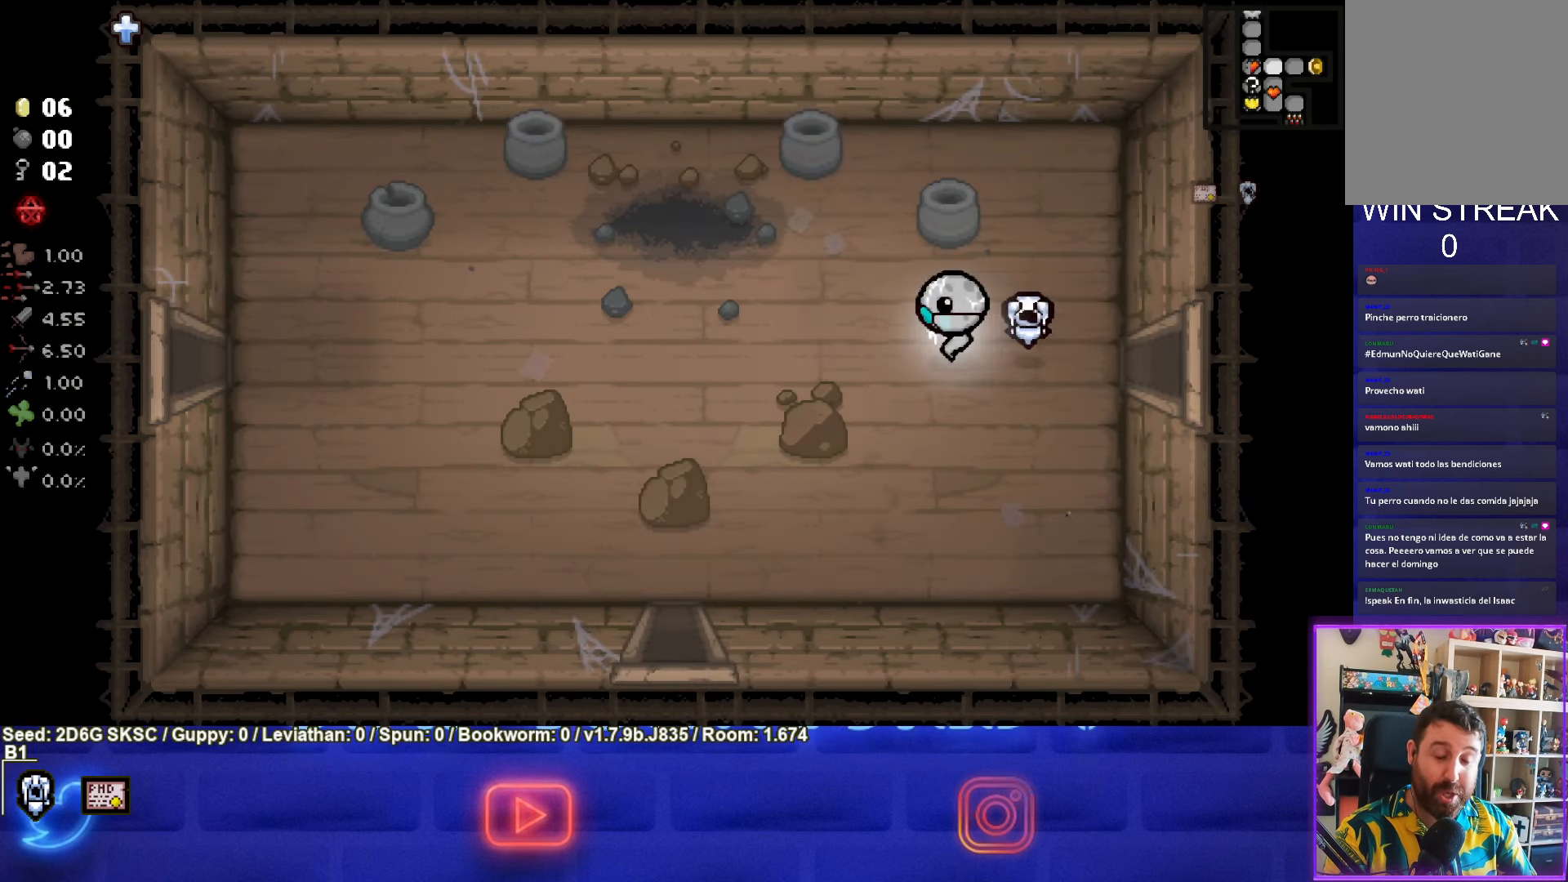
{"buttons": [], "left_stick": "left", "right_stick": "center", "events": []}
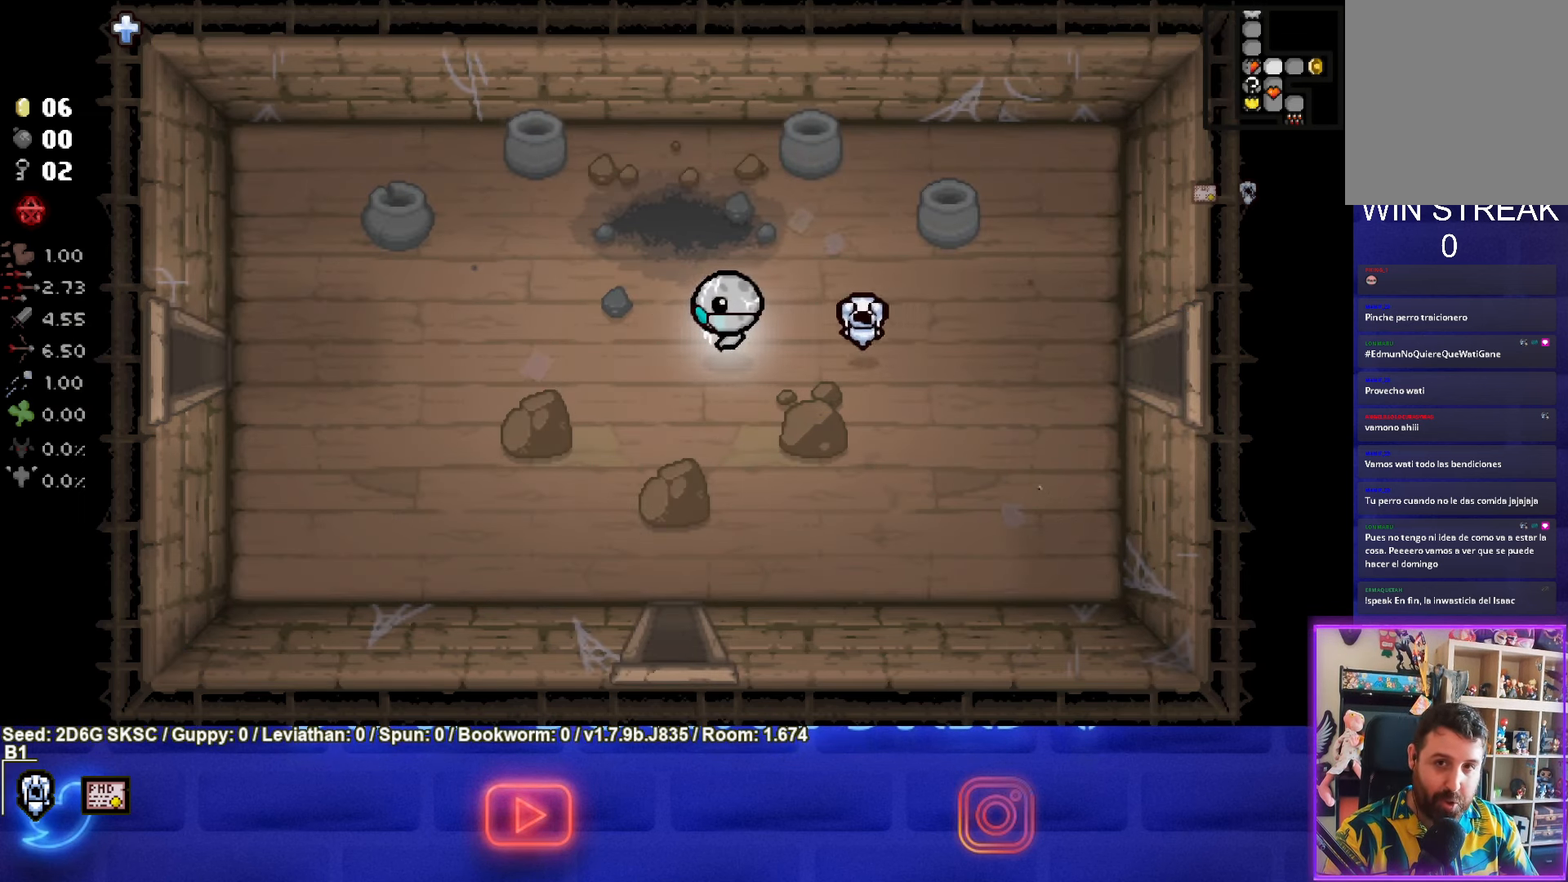
{"buttons": [], "left_stick": "left", "right_stick": "center", "events": []}